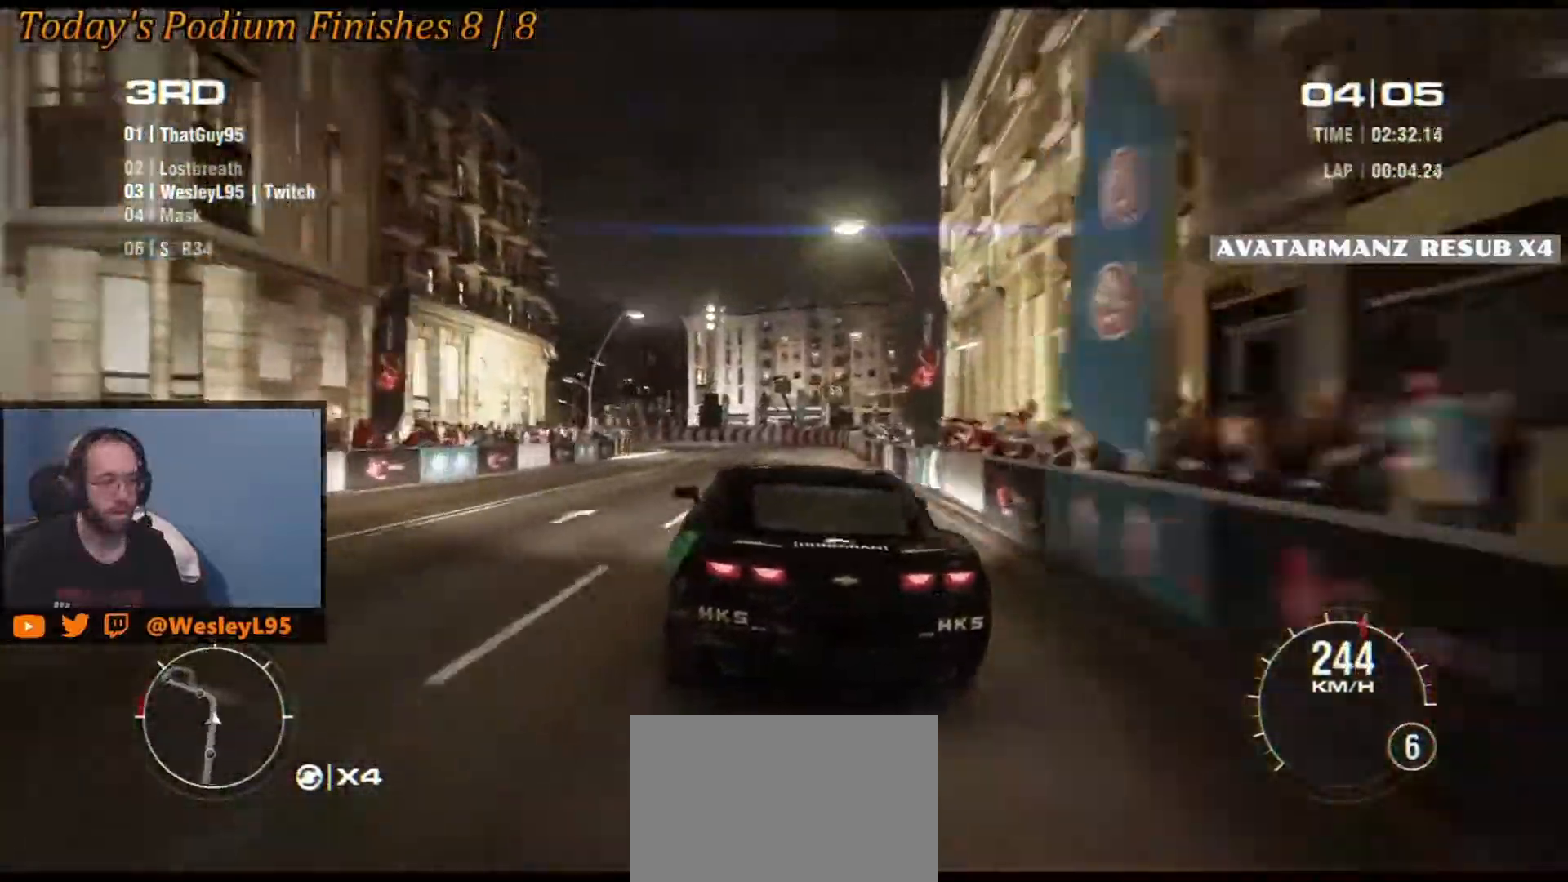
Gameplay with a controller (Xbox layout); each line is a JSON object with the inputs held at the frame after it. "events" lists button and stick changes between this image and that frame as [ms after this image, input, new state], when the widget could be followed in between. Not read: DPAD_DOWN DPAD_LEFT DPAD_RIGHT DPAD_UP L1 L2 L3 R1 R3 right_stick.
{"buttons": [], "left_stick": "right", "events": [[217, "B", "up"], [350, "left_stick", "right"]]}
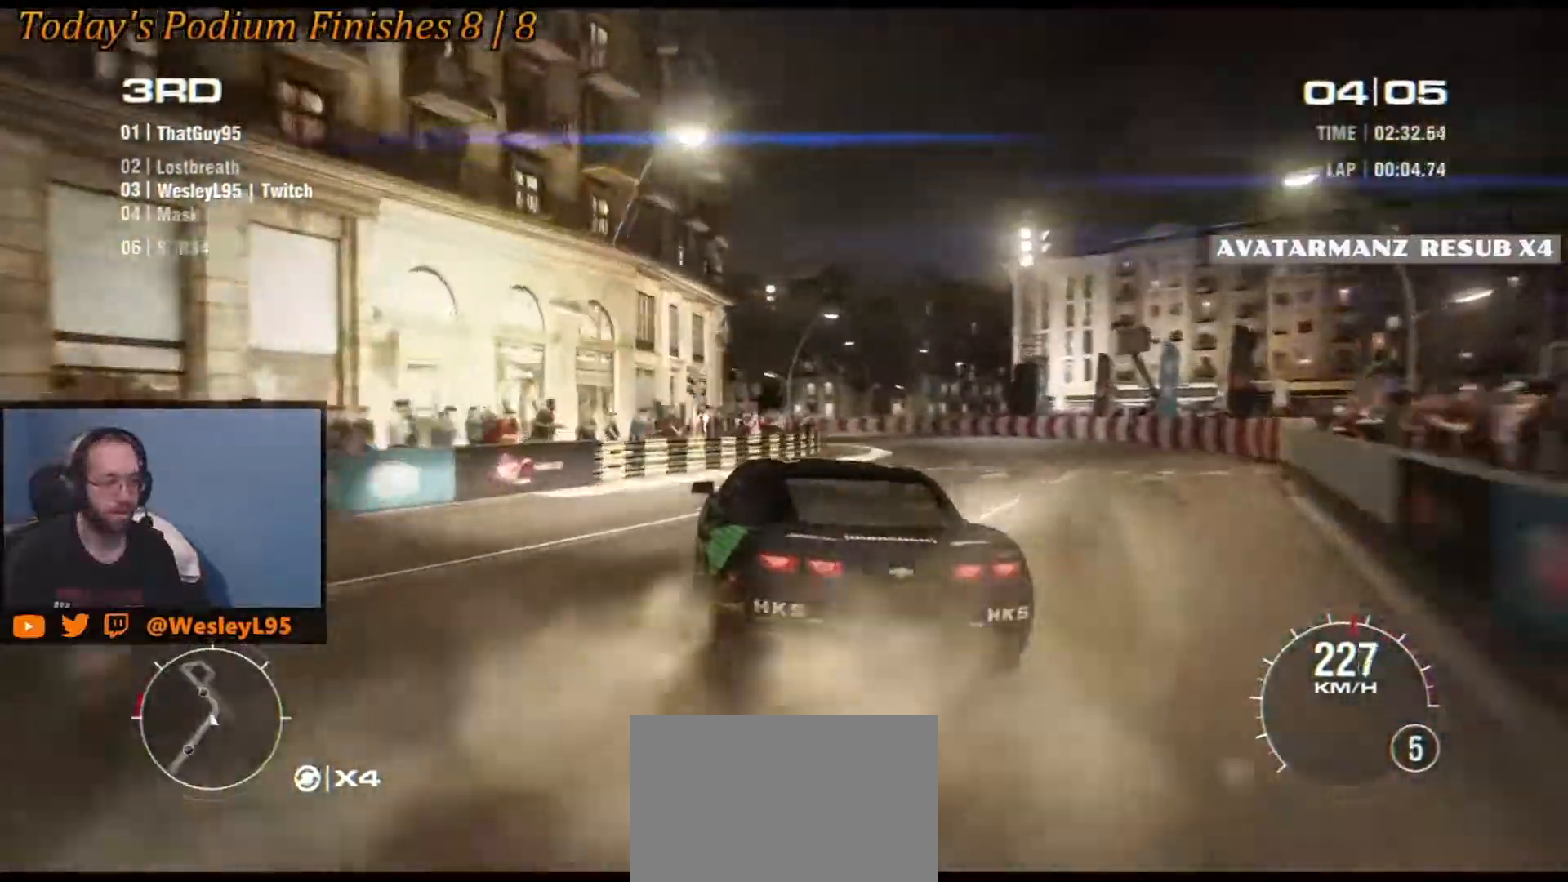
{"buttons": [], "left_stick": "left", "events": [[17, "left_stick", "center"], [233, "left_stick", "left"]]}
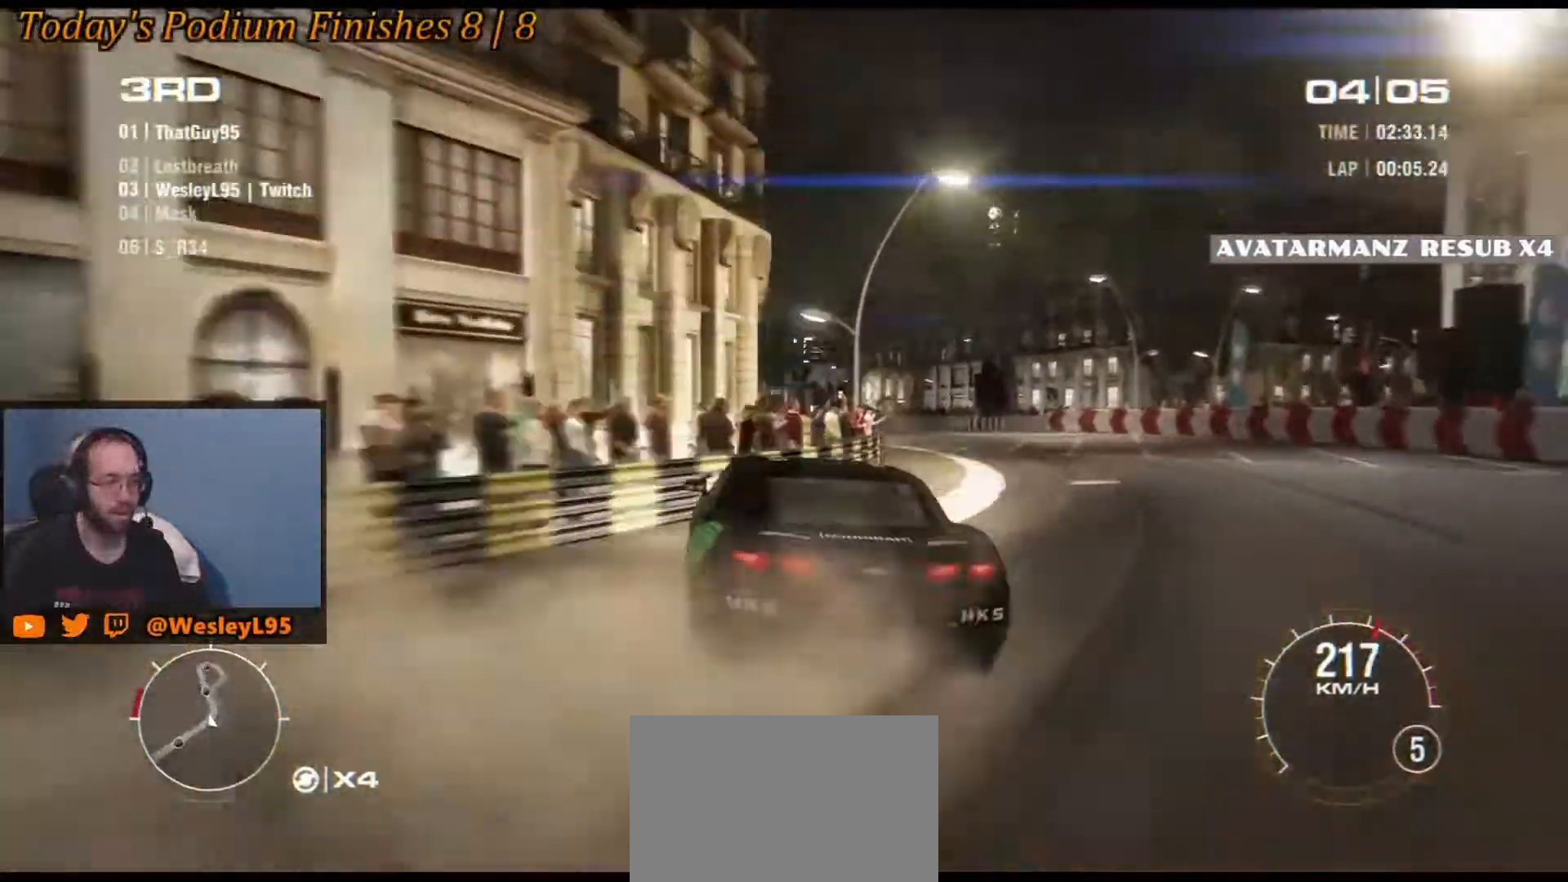
{"buttons": [], "left_stick": "right", "events": [[233, "left_stick", "center"], [283, "left_stick", "right"]]}
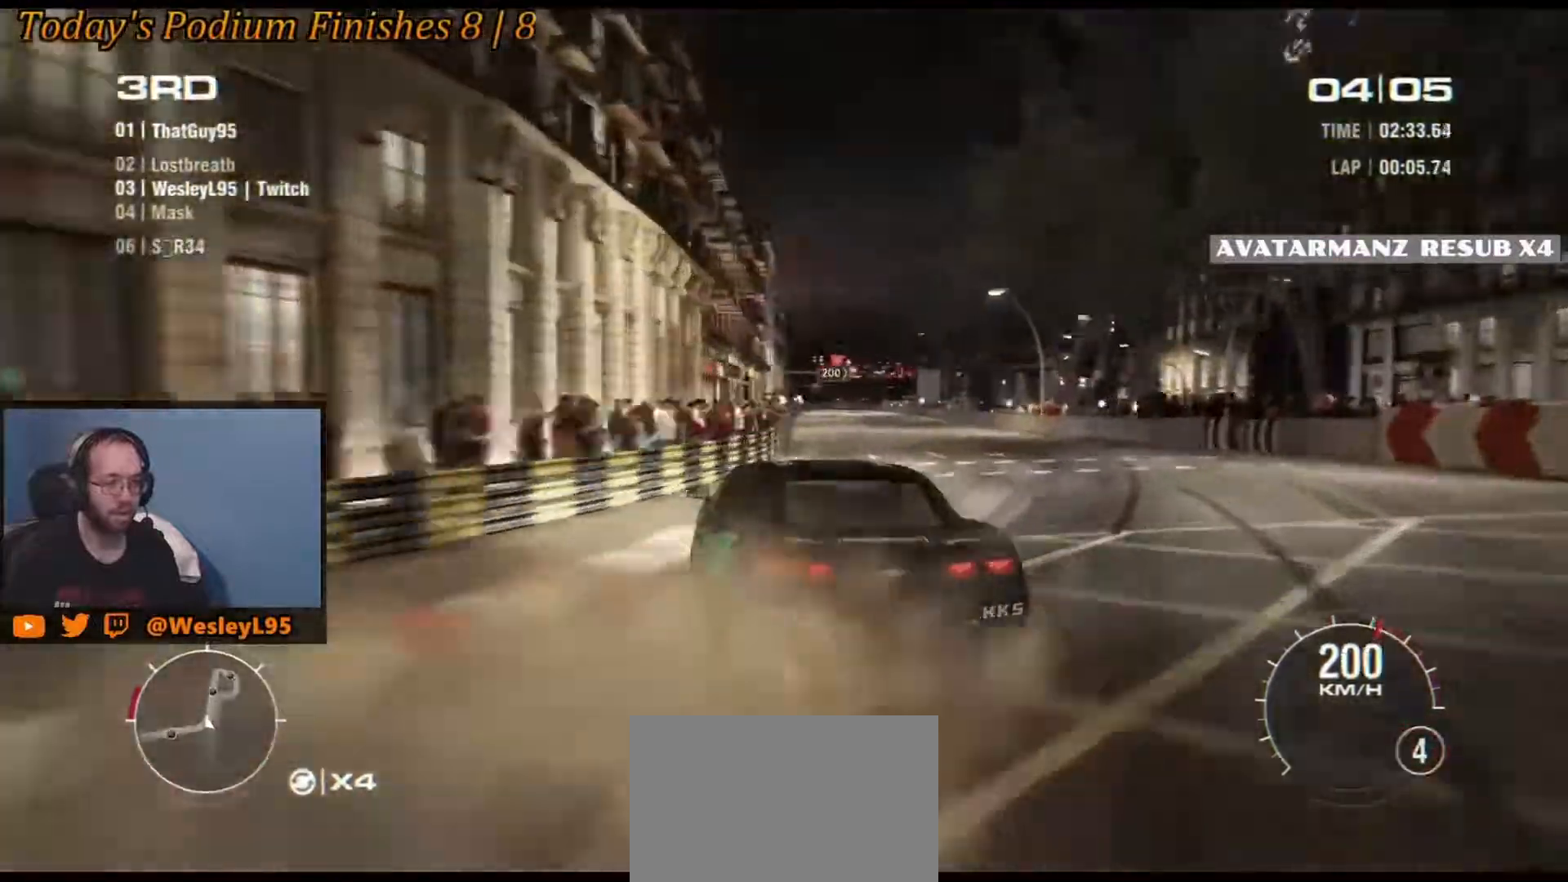
{"buttons": ["R2"], "left_stick": "right", "events": [[433, "R2", "down"]]}
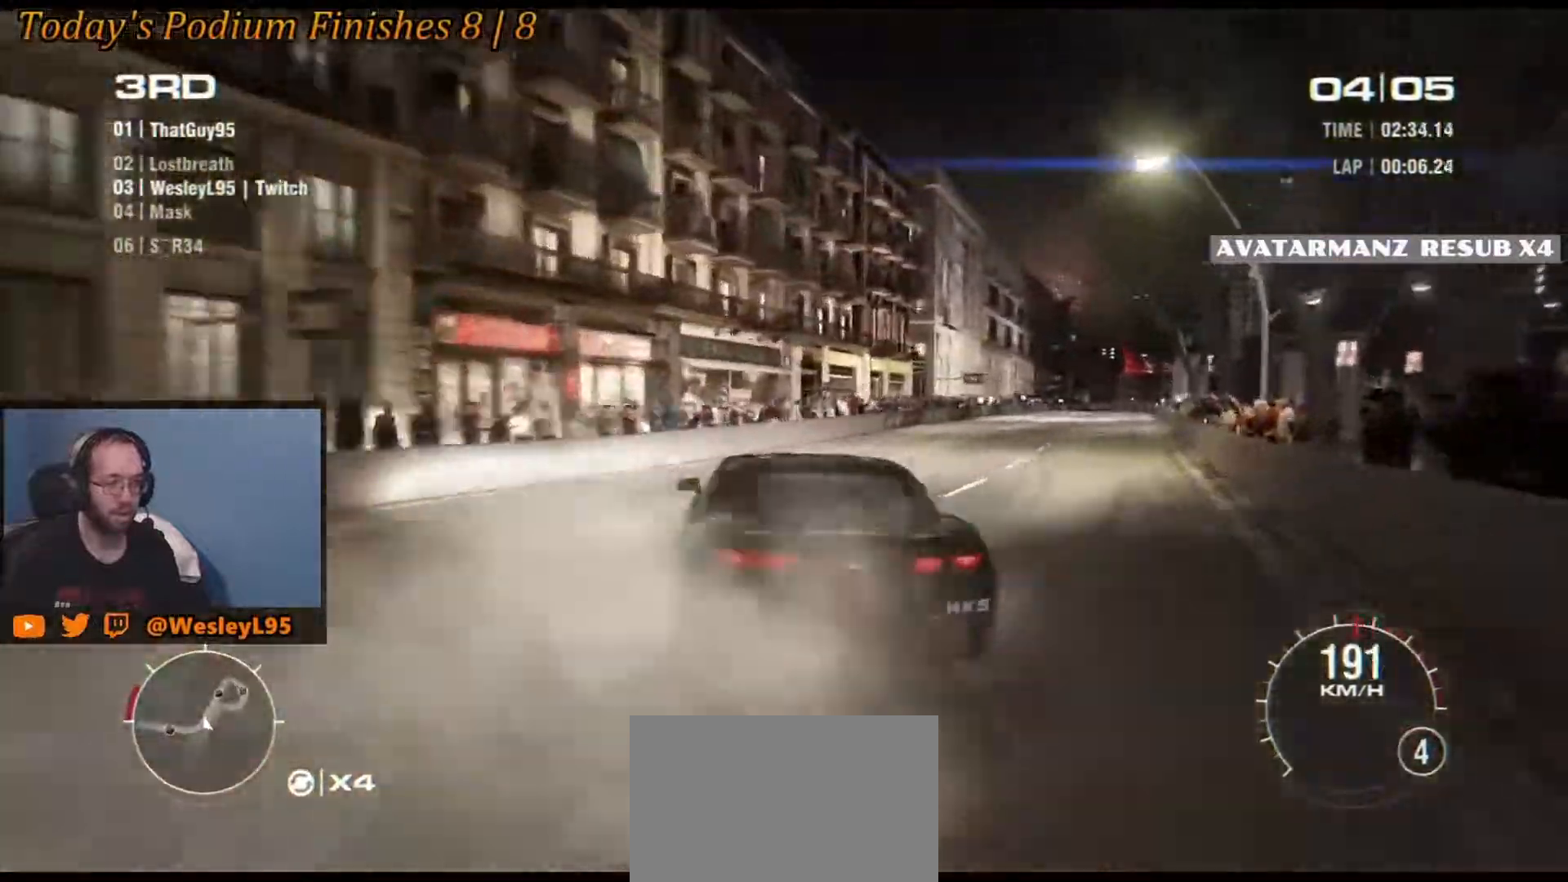
{"buttons": [], "left_stick": "right", "events": [[67, "R2", "up"]]}
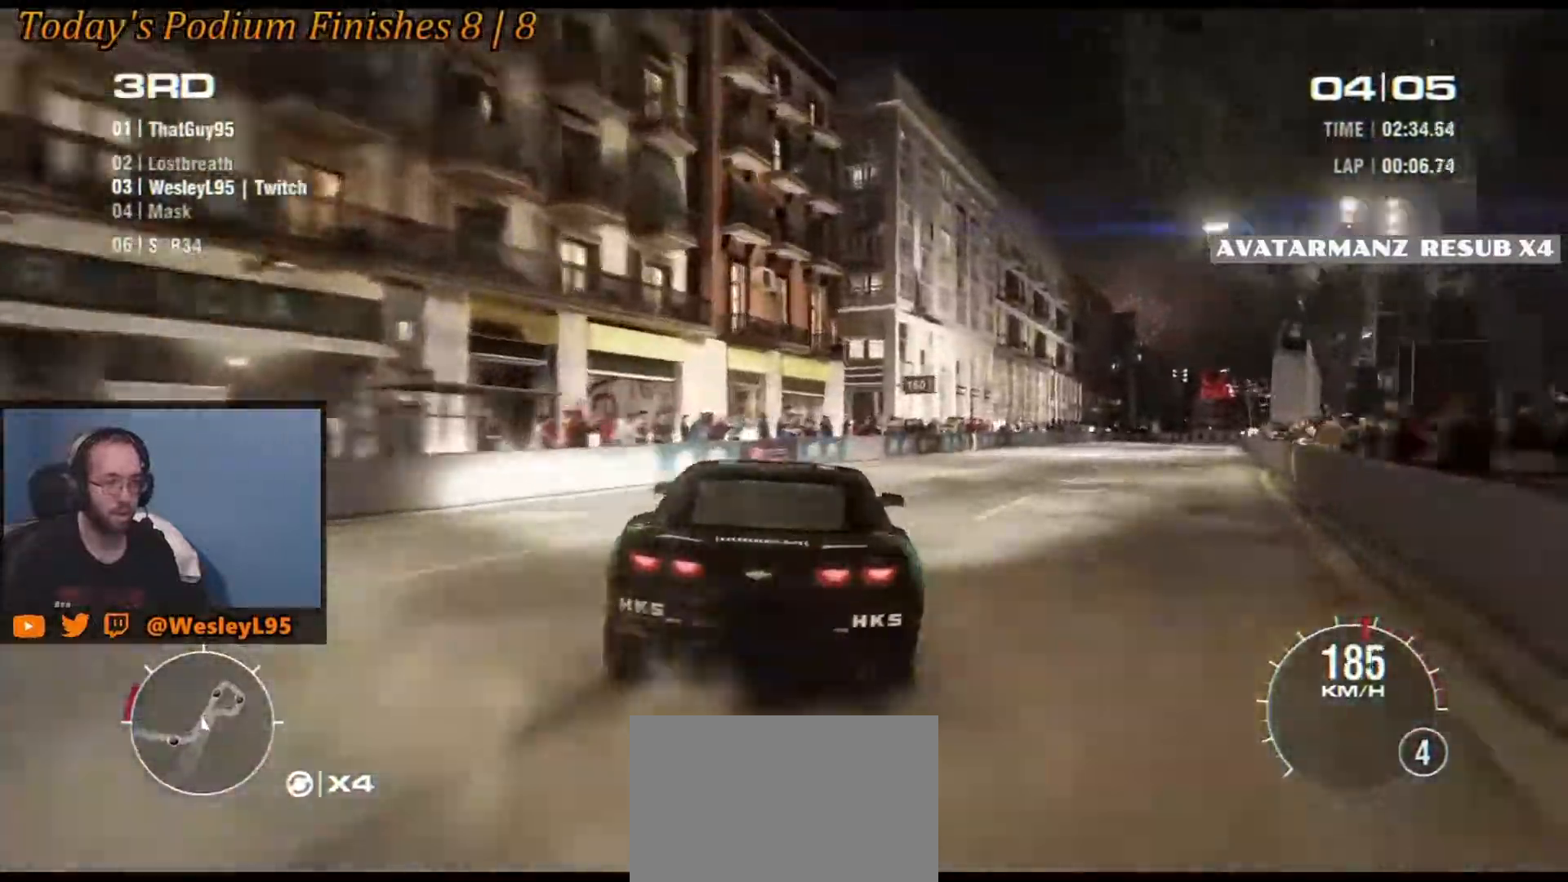
{"buttons": [], "left_stick": "left", "events": [[250, "left_stick", "center"], [417, "left_stick", "down-left"], [467, "left_stick", "left"]]}
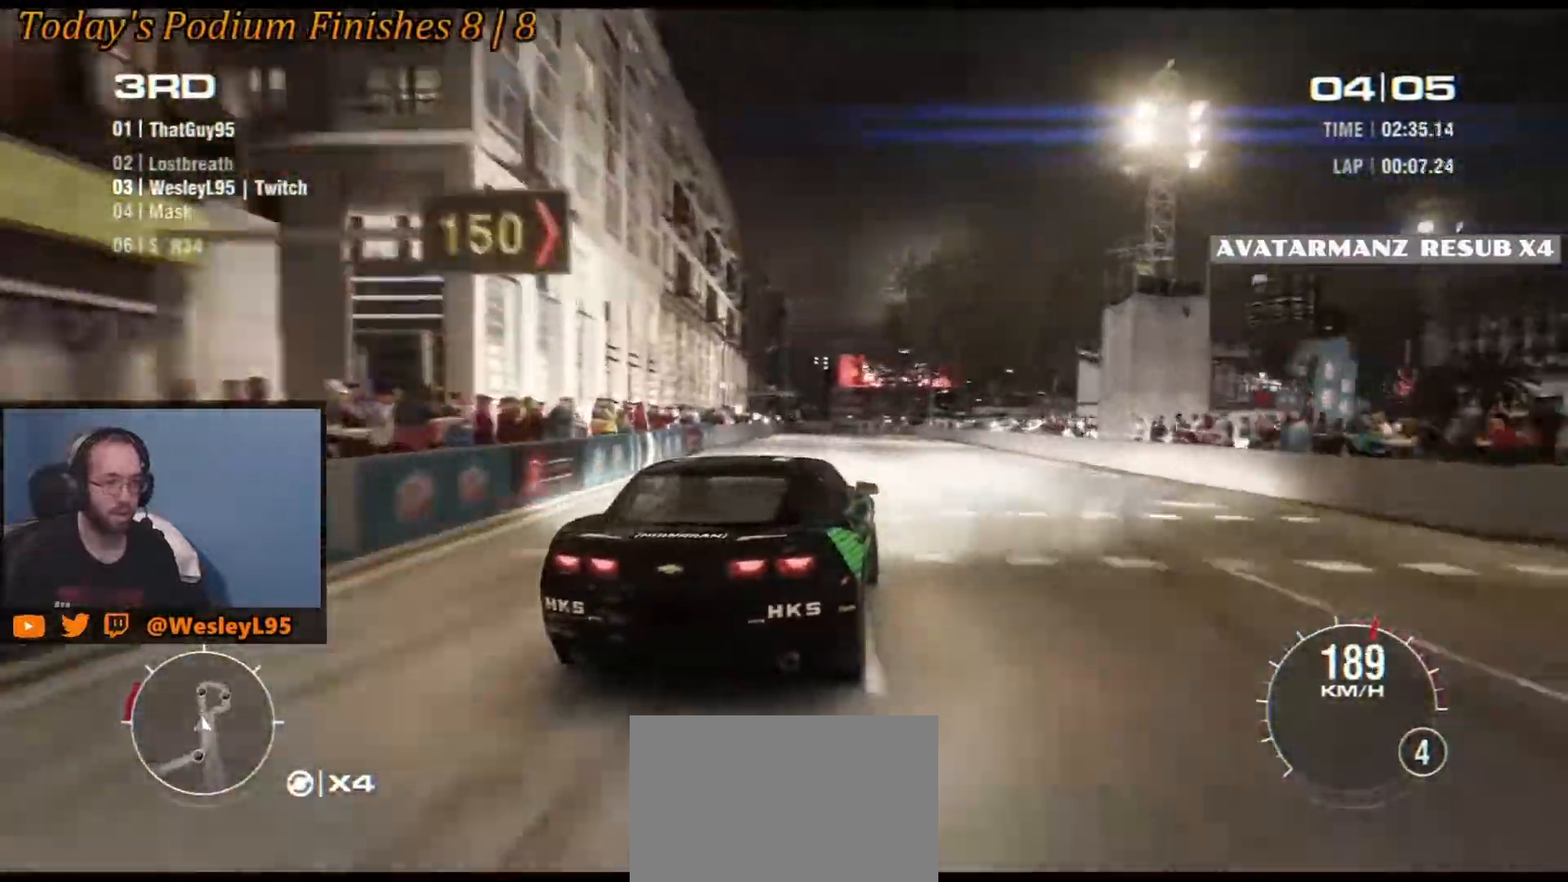
{"buttons": [], "left_stick": "center", "events": [[67, "left_stick", "center"], [233, "left_stick", "down-right"], [400, "left_stick", "center"]]}
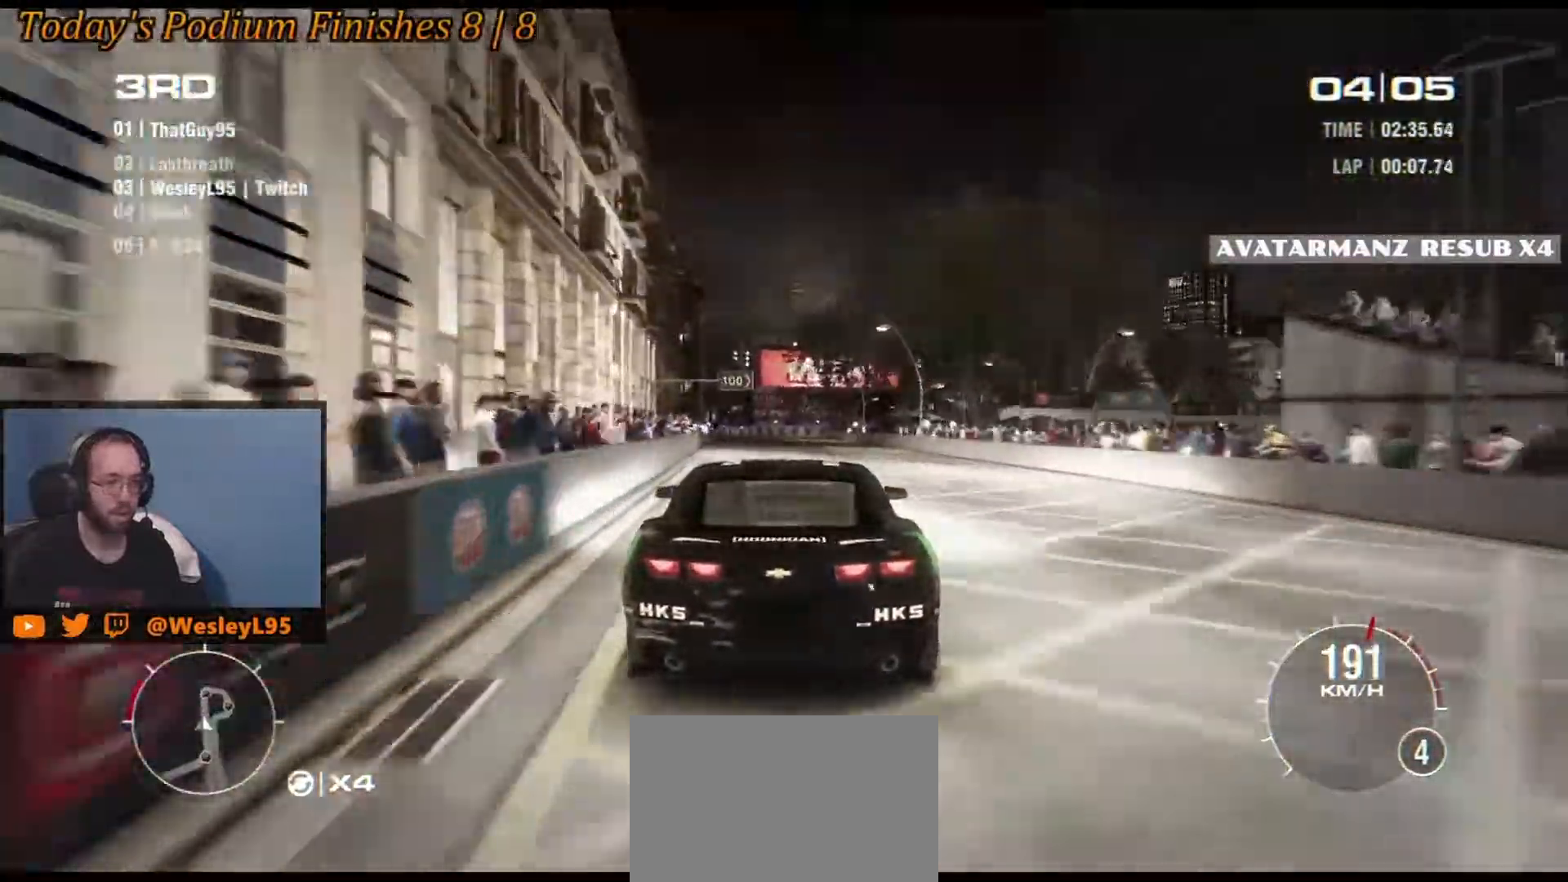
{"buttons": [], "left_stick": "center", "events": [[150, "left_stick", "left"], [317, "left_stick", "center"]]}
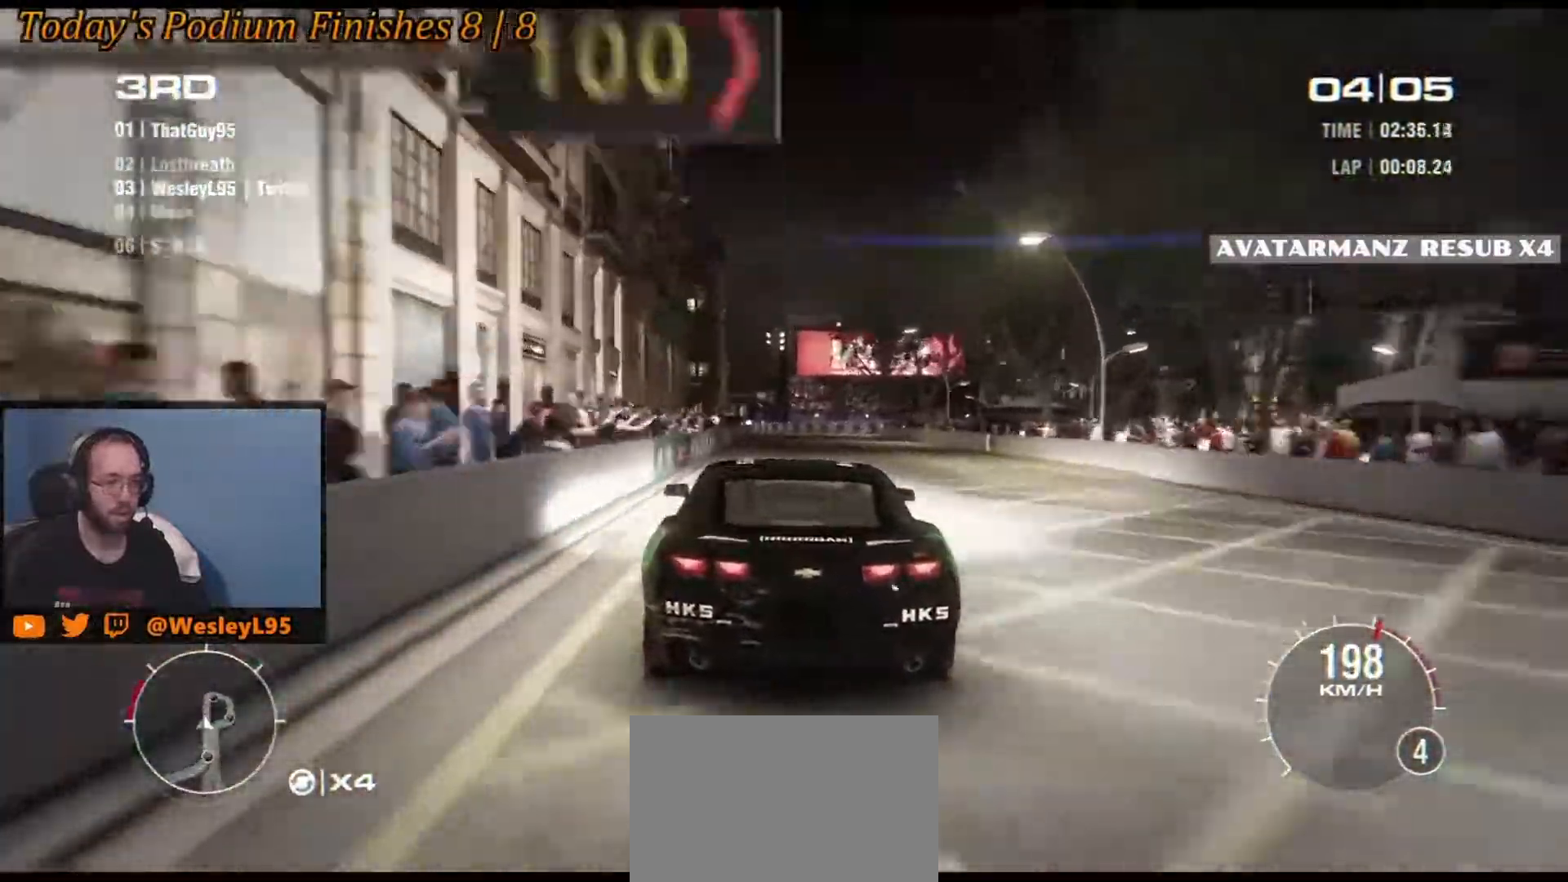
{"buttons": ["R2"], "left_stick": "right", "events": [[83, "left_stick", "down-left"], [217, "left_stick", "center"], [317, "R2", "down"], [450, "left_stick", "right"]]}
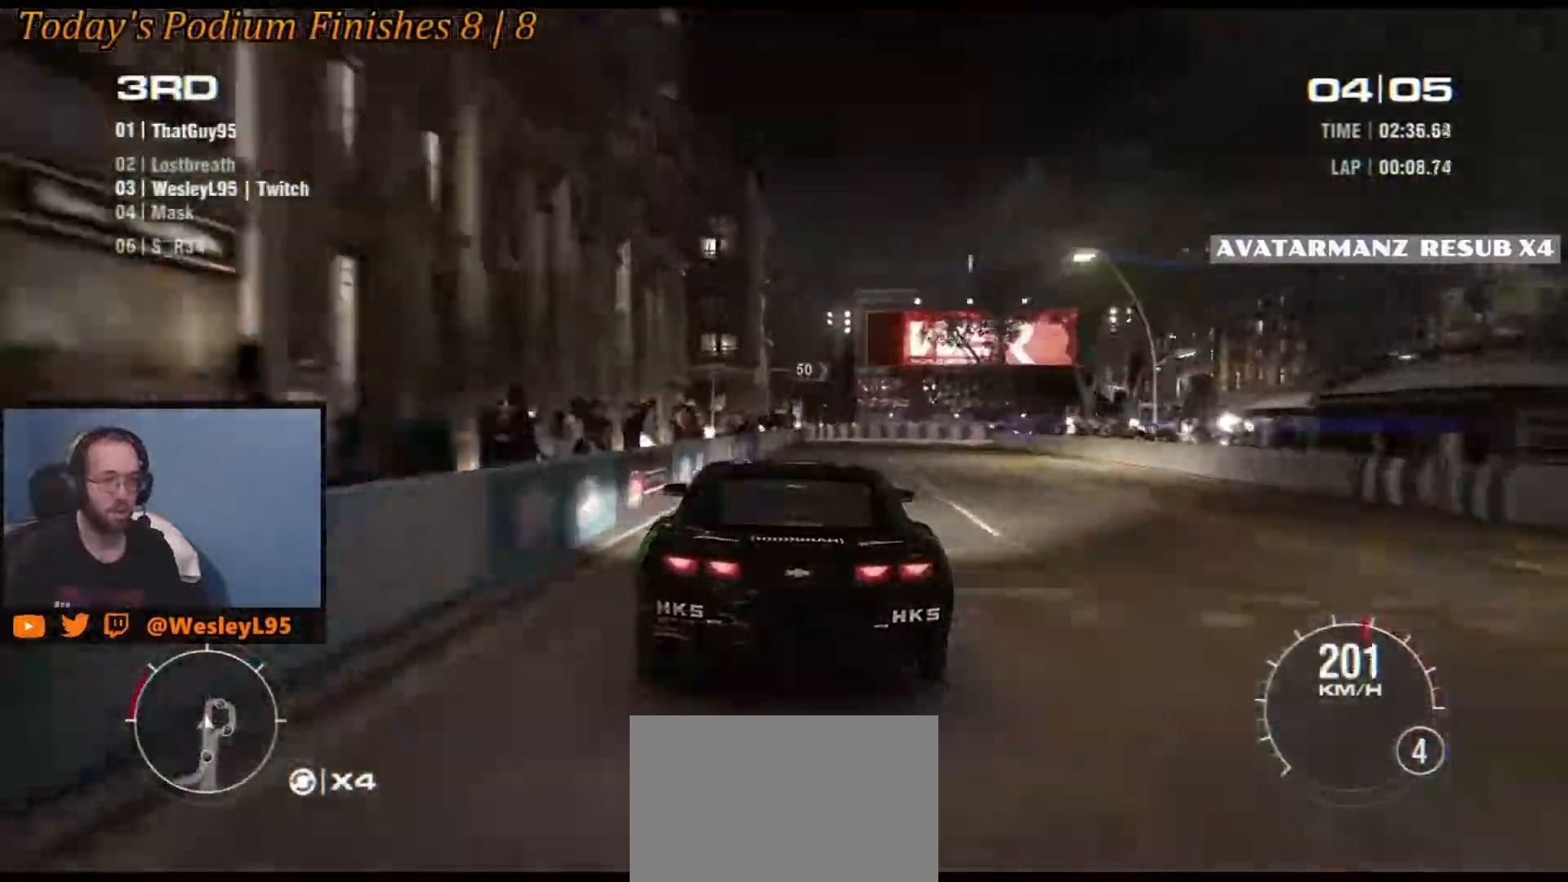
{"buttons": ["R2"], "left_stick": "right", "events": []}
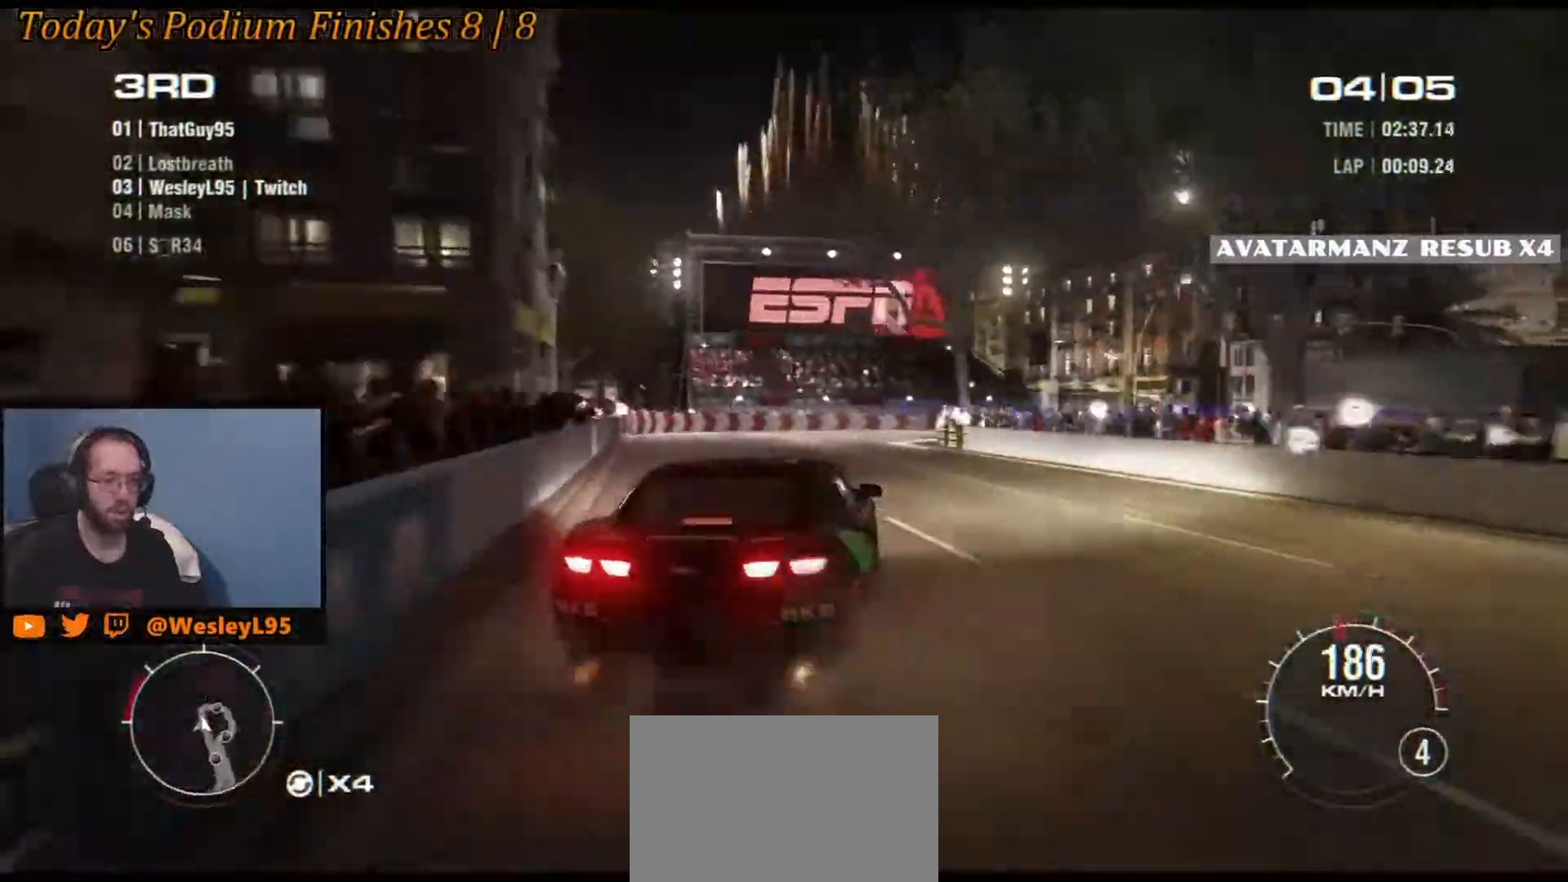
{"buttons": ["R2"], "left_stick": "left", "events": [[217, "left_stick", "left"], [350, "left_stick", "center"], [467, "left_stick", "left"]]}
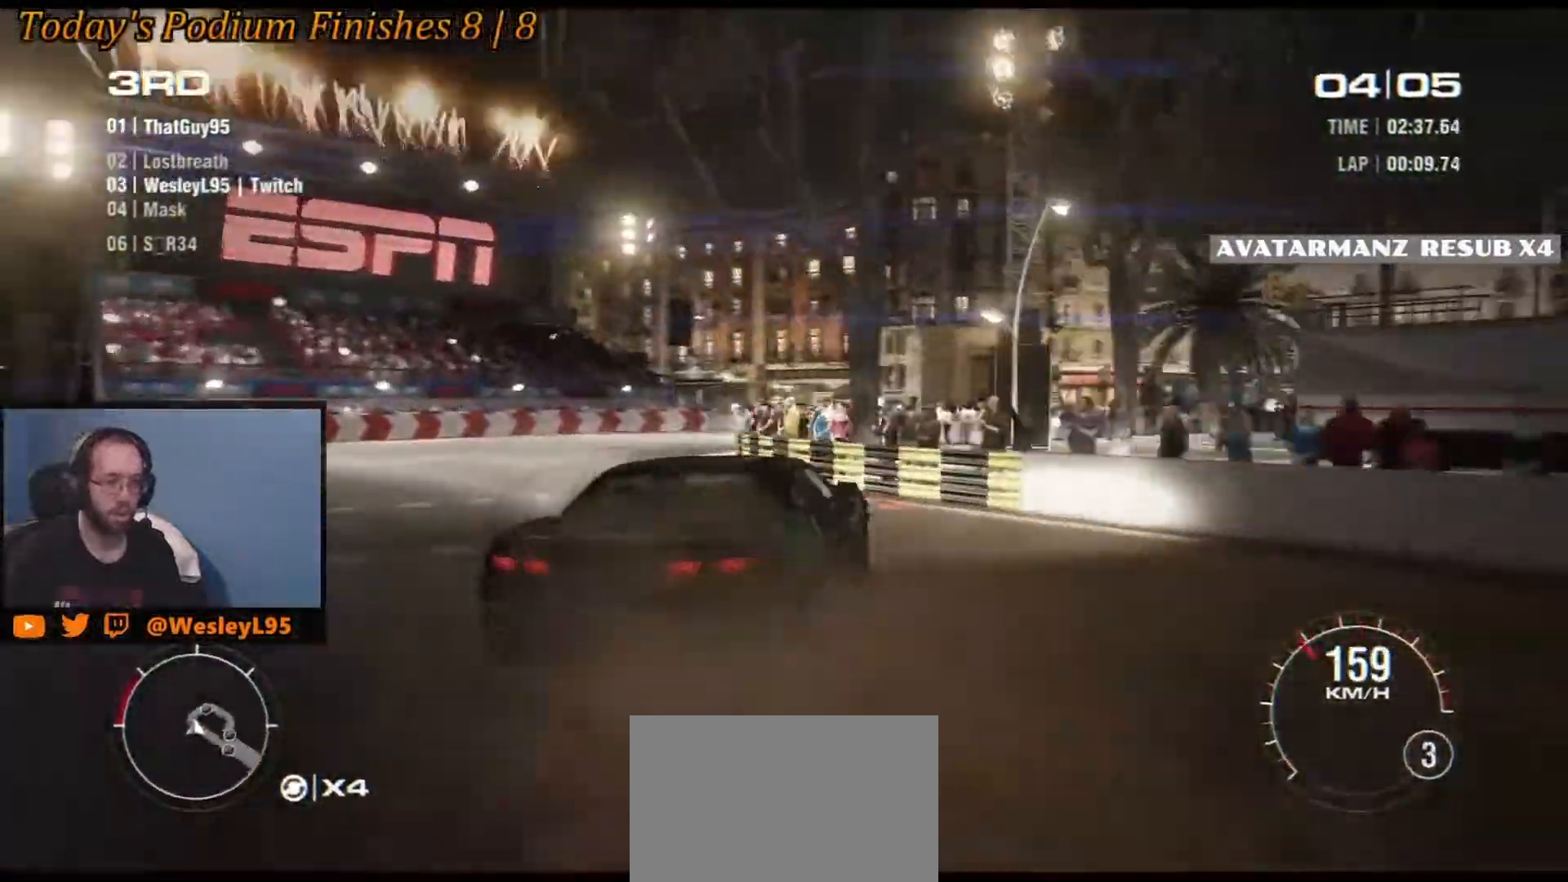
{"buttons": [], "left_stick": "left", "events": [[233, "left_stick", "center"], [317, "R2", "up"], [350, "left_stick", "left"]]}
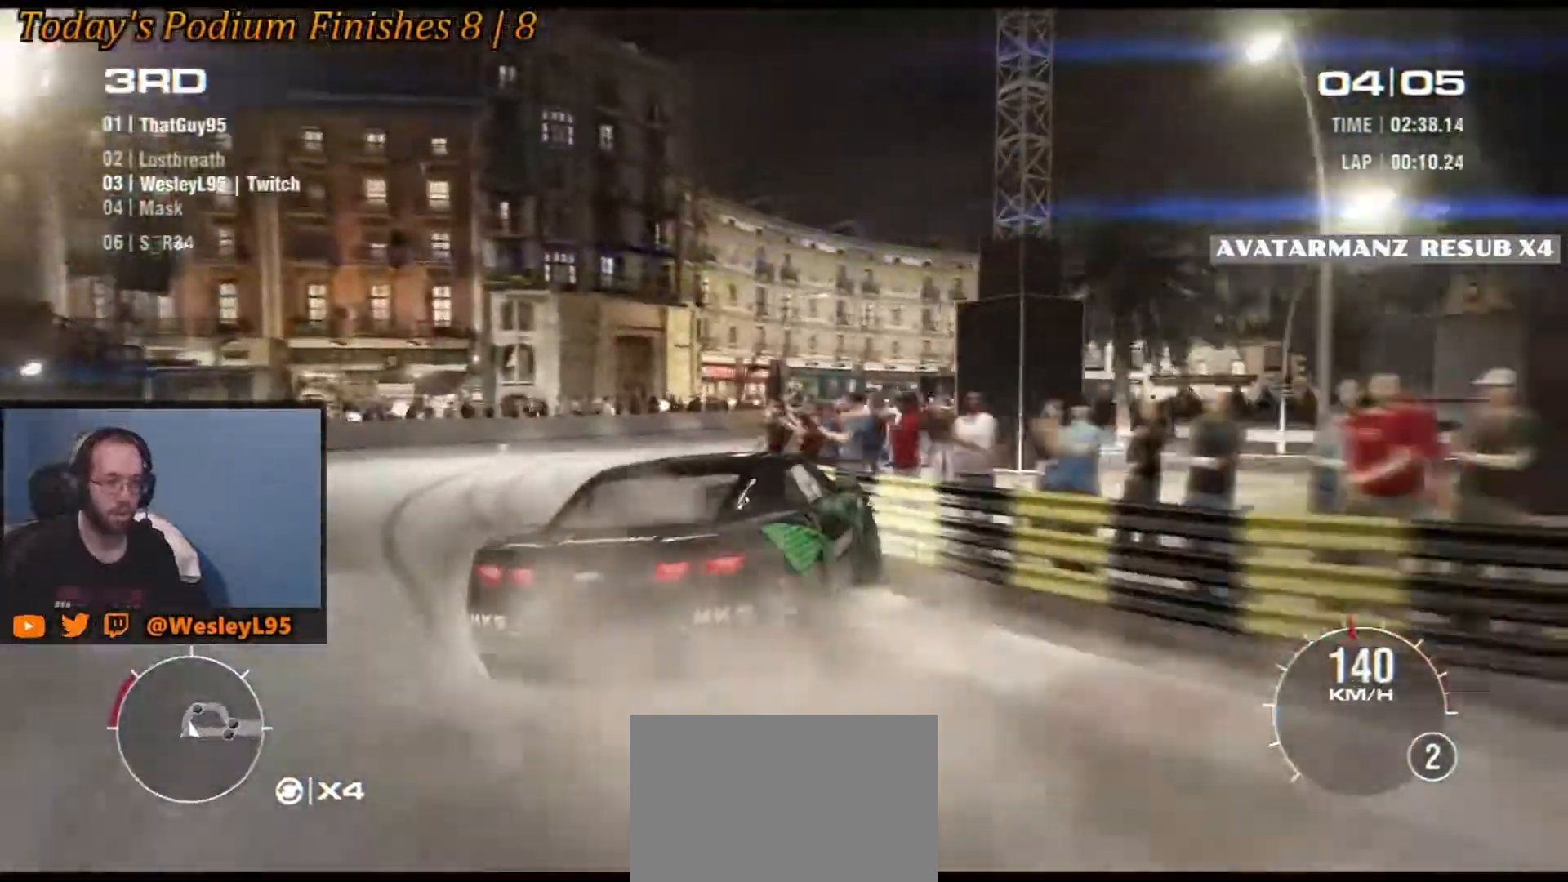
{"buttons": [], "left_stick": "left", "events": [[200, "left_stick", "center"], [350, "left_stick", "left"]]}
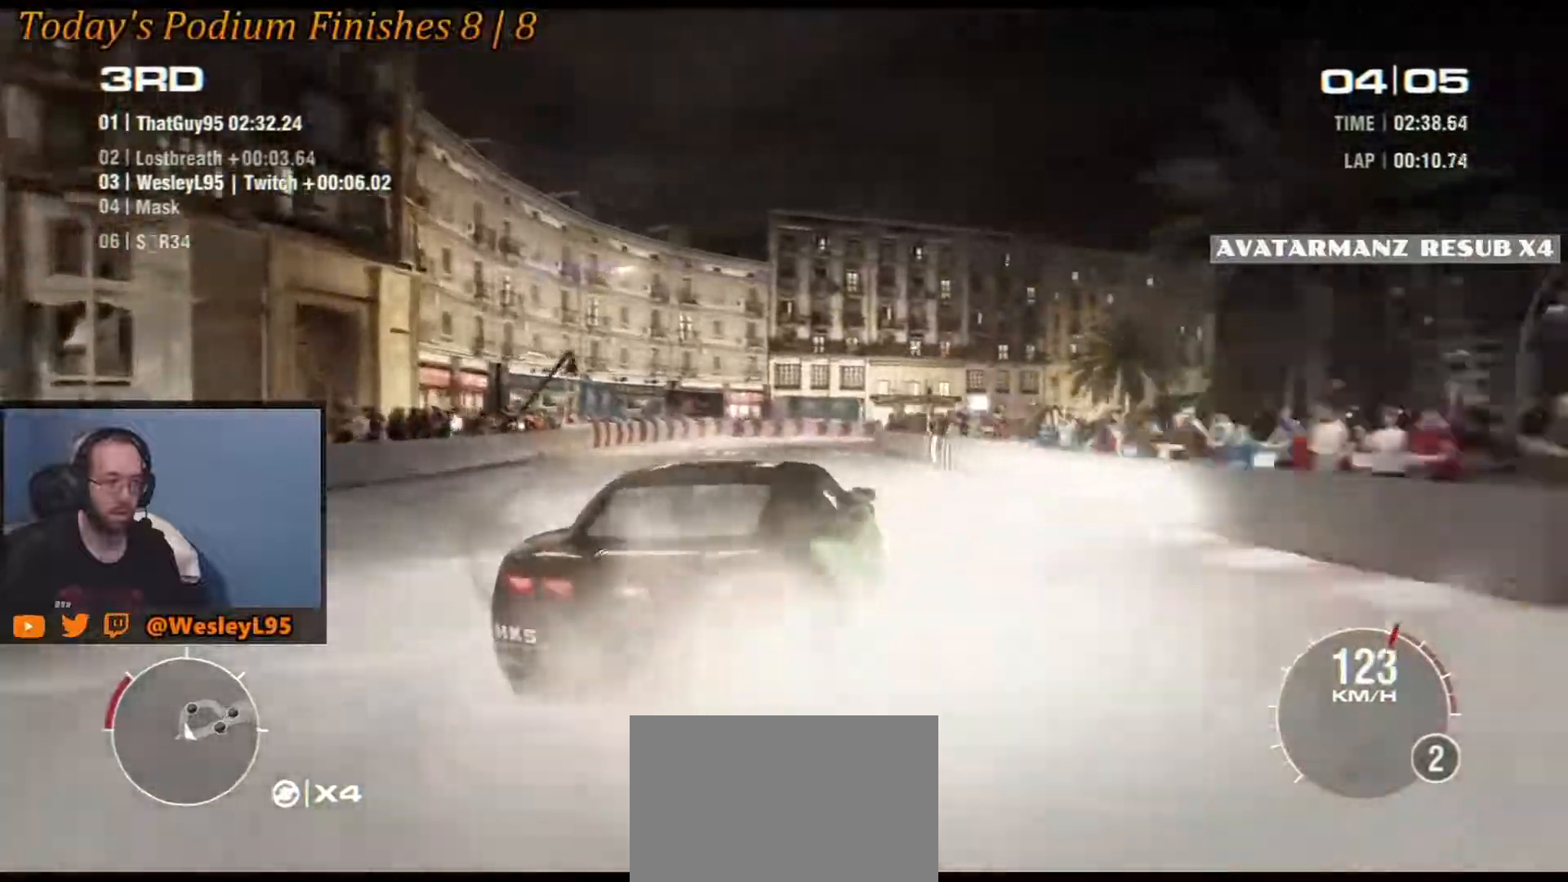
{"buttons": [], "left_stick": "center", "events": [[250, "left_stick", "center"]]}
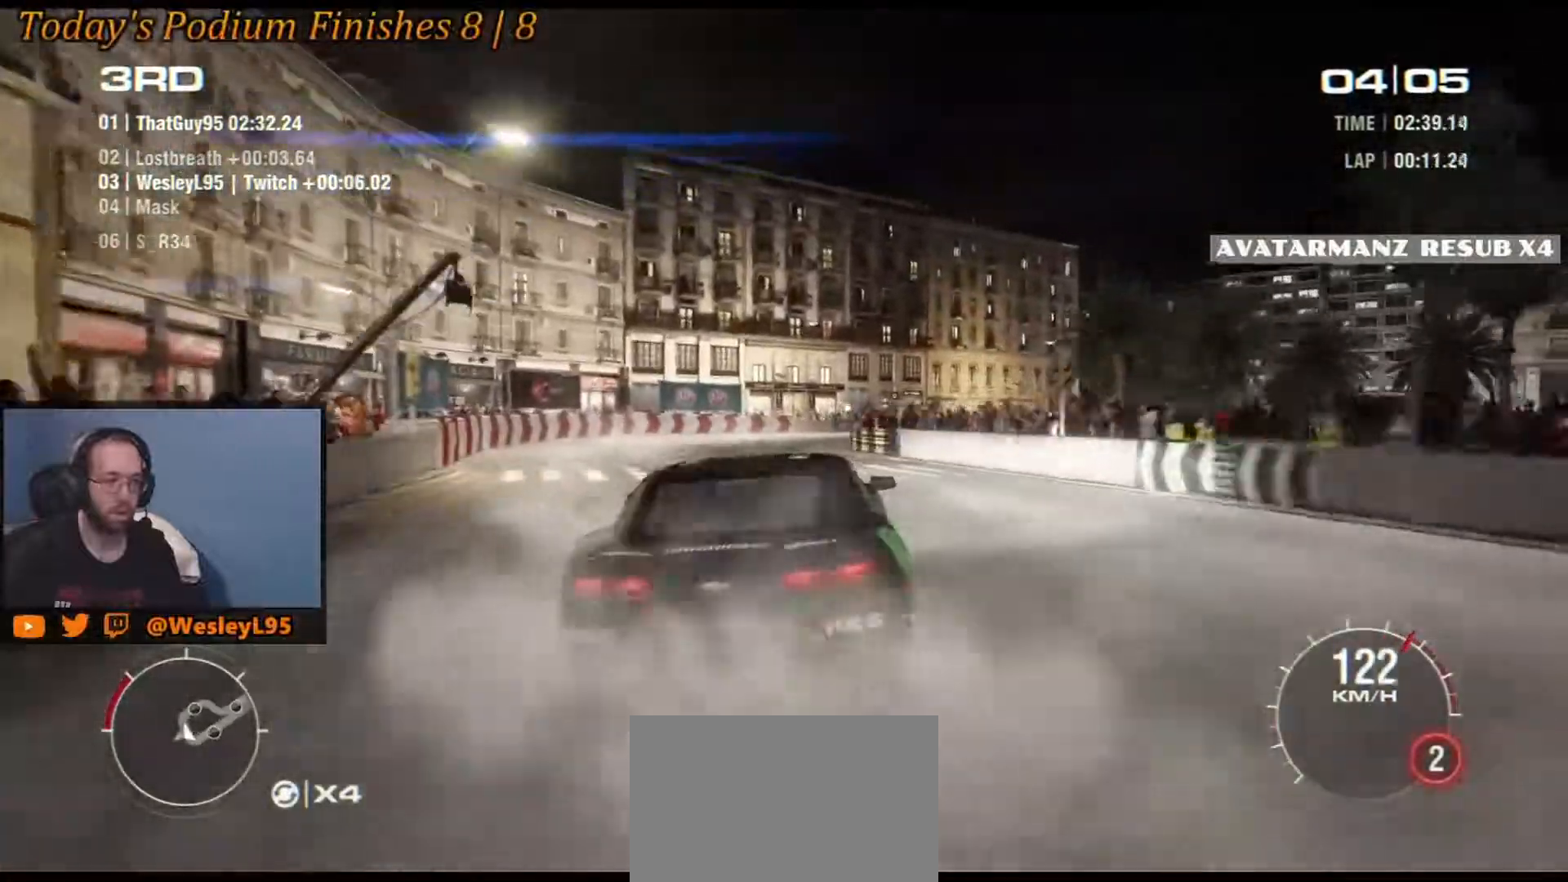
{"buttons": [], "left_stick": "right", "events": [[217, "left_stick", "right"]]}
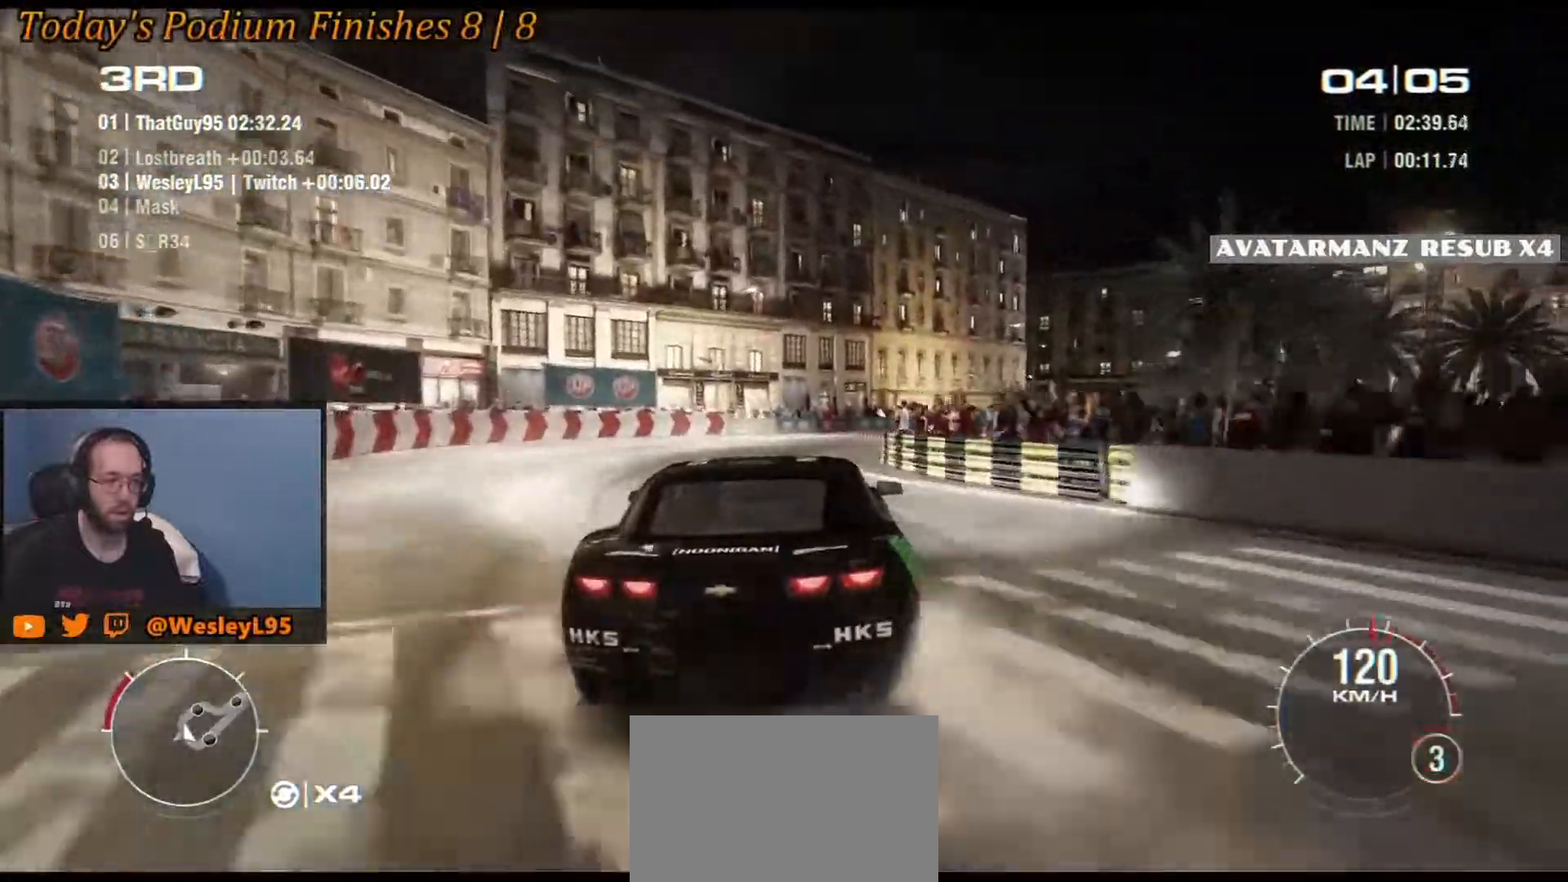
{"buttons": [], "left_stick": "center", "events": [[117, "left_stick", "center"], [300, "left_stick", "down-right"], [500, "left_stick", "center"]]}
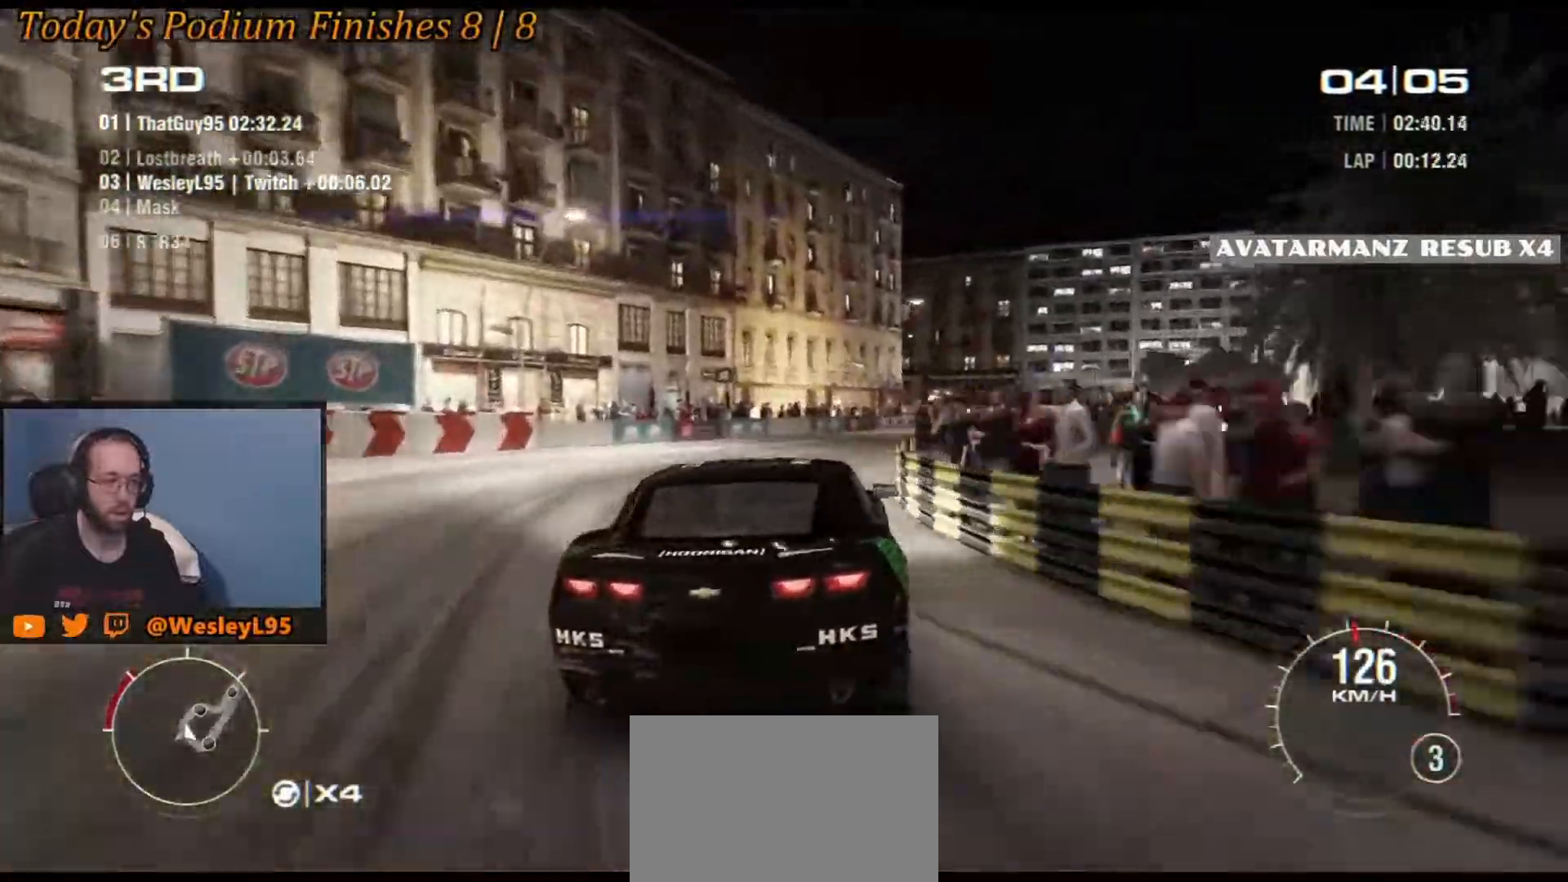
{"buttons": [], "left_stick": "down-right", "events": [[100, "left_stick", "down-right"], [350, "left_stick", "center"], [467, "left_stick", "down-right"]]}
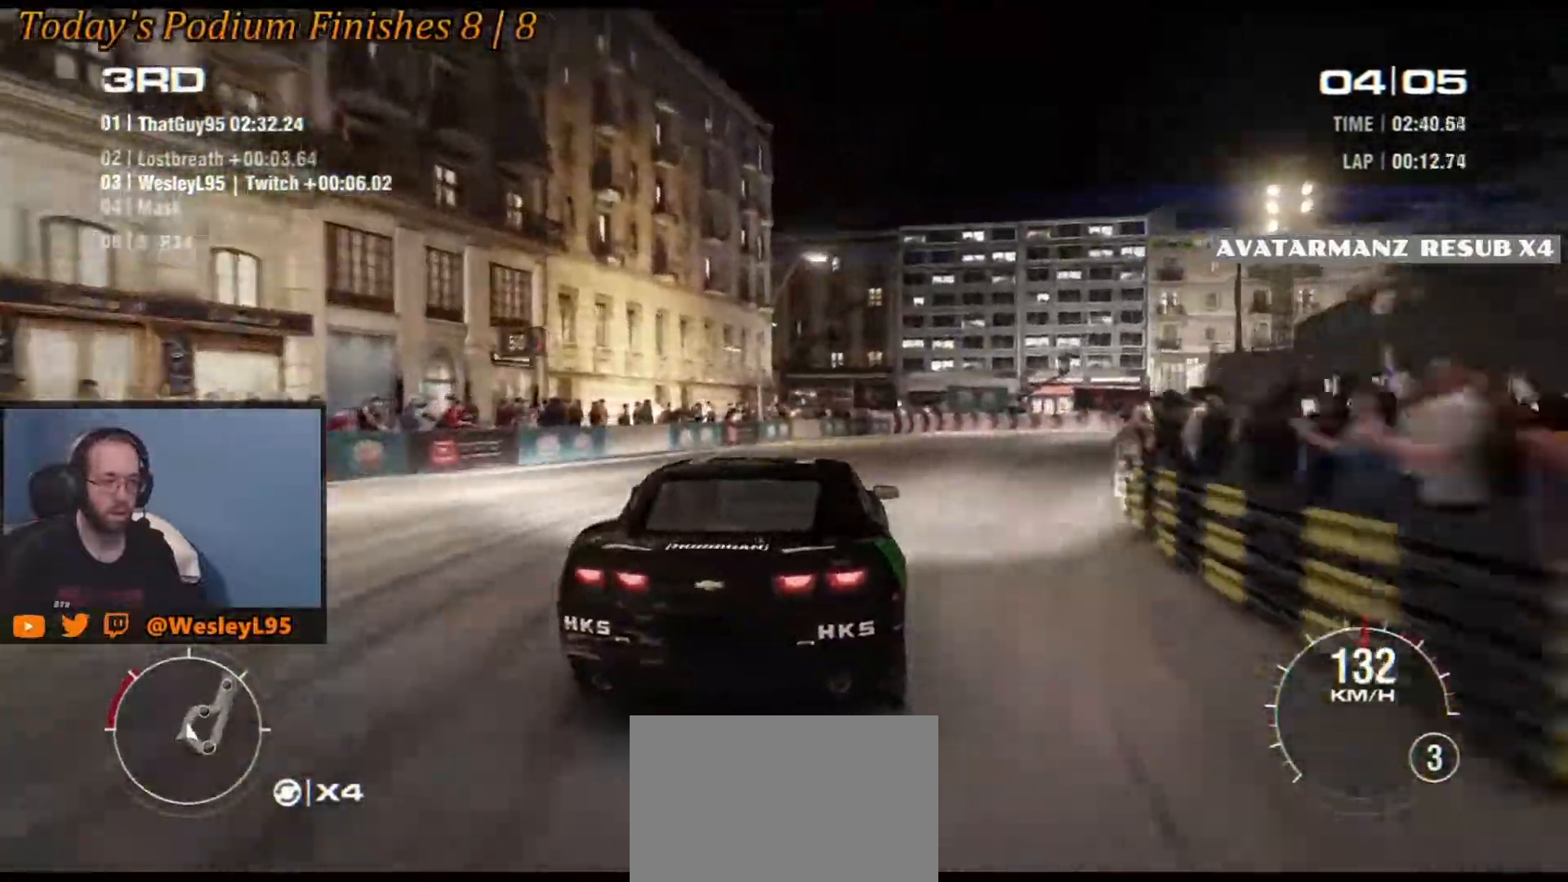
{"buttons": [], "left_stick": "down-right", "events": []}
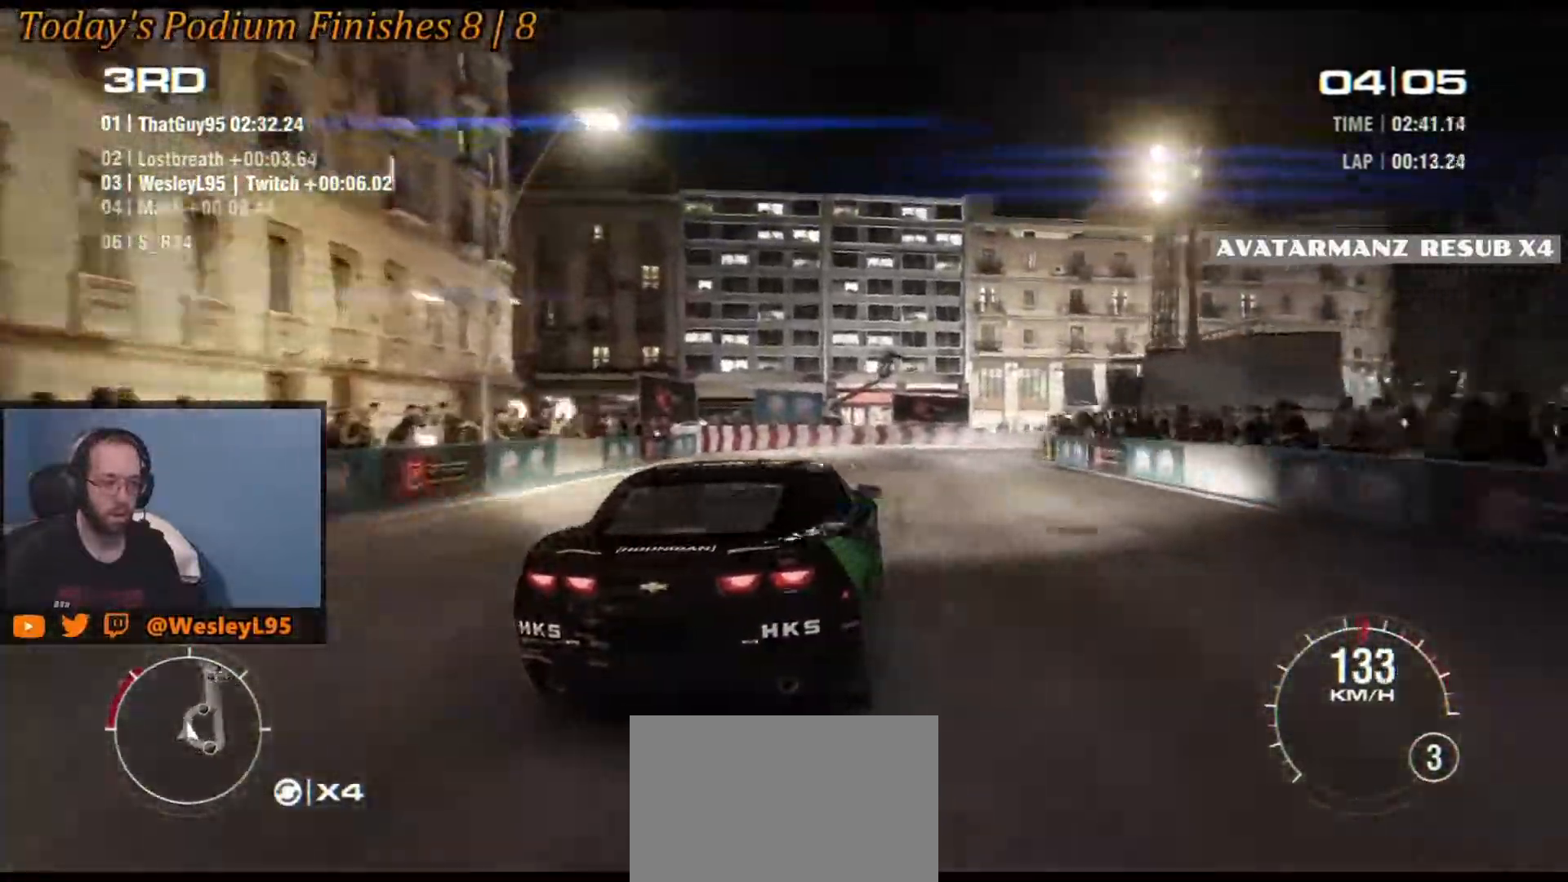
{"buttons": [], "left_stick": "center", "events": [[467, "left_stick", "center"]]}
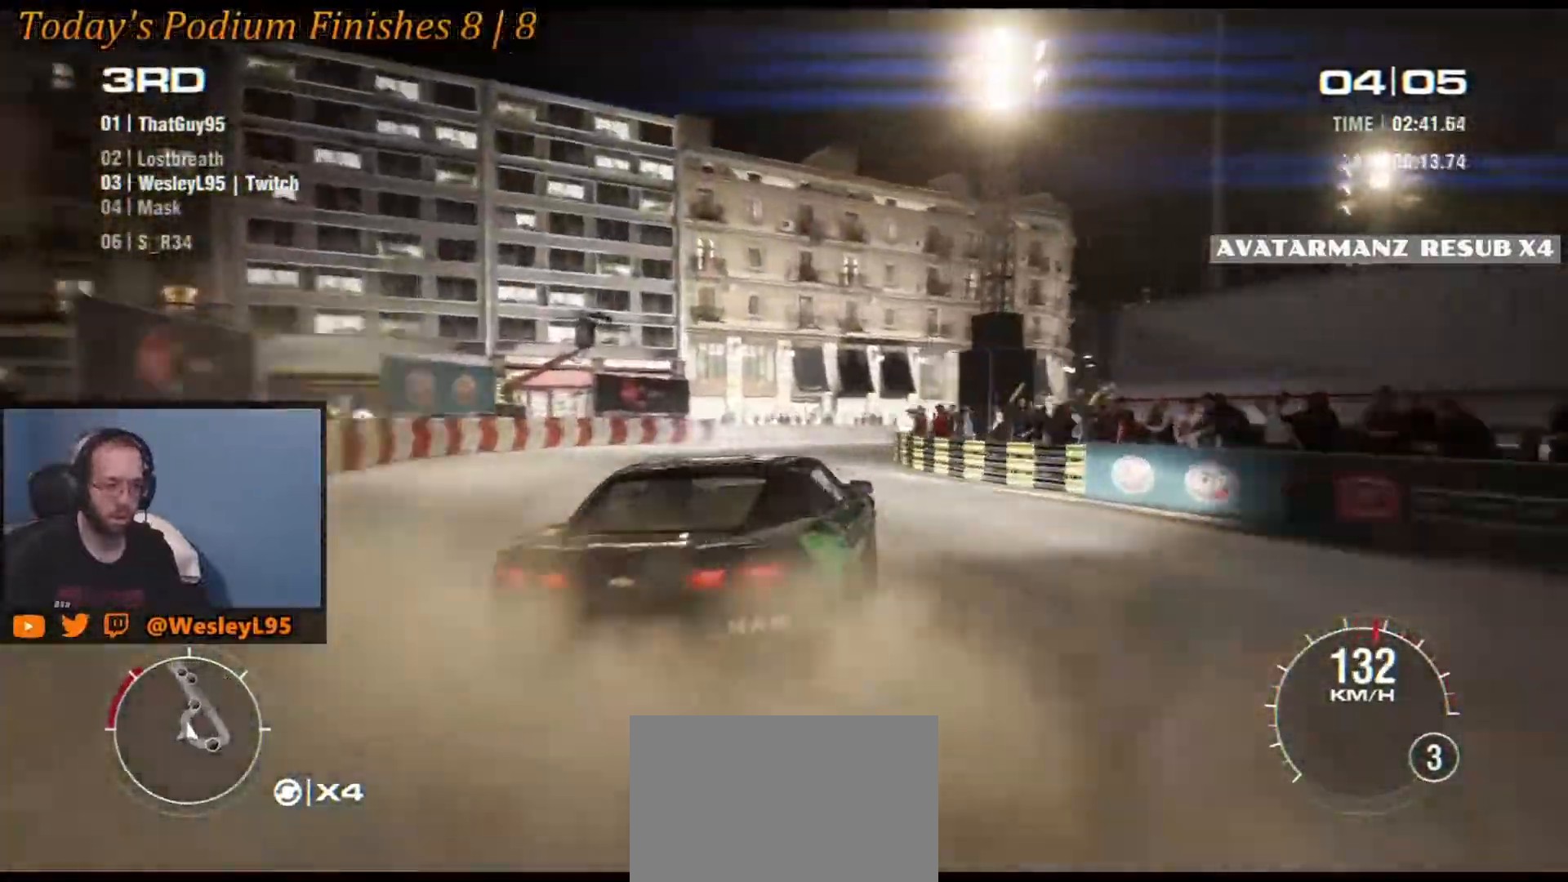
{"buttons": [], "left_stick": "down-left", "events": [[83, "left_stick", "left"], [283, "left_stick", "center"], [433, "left_stick", "down-left"]]}
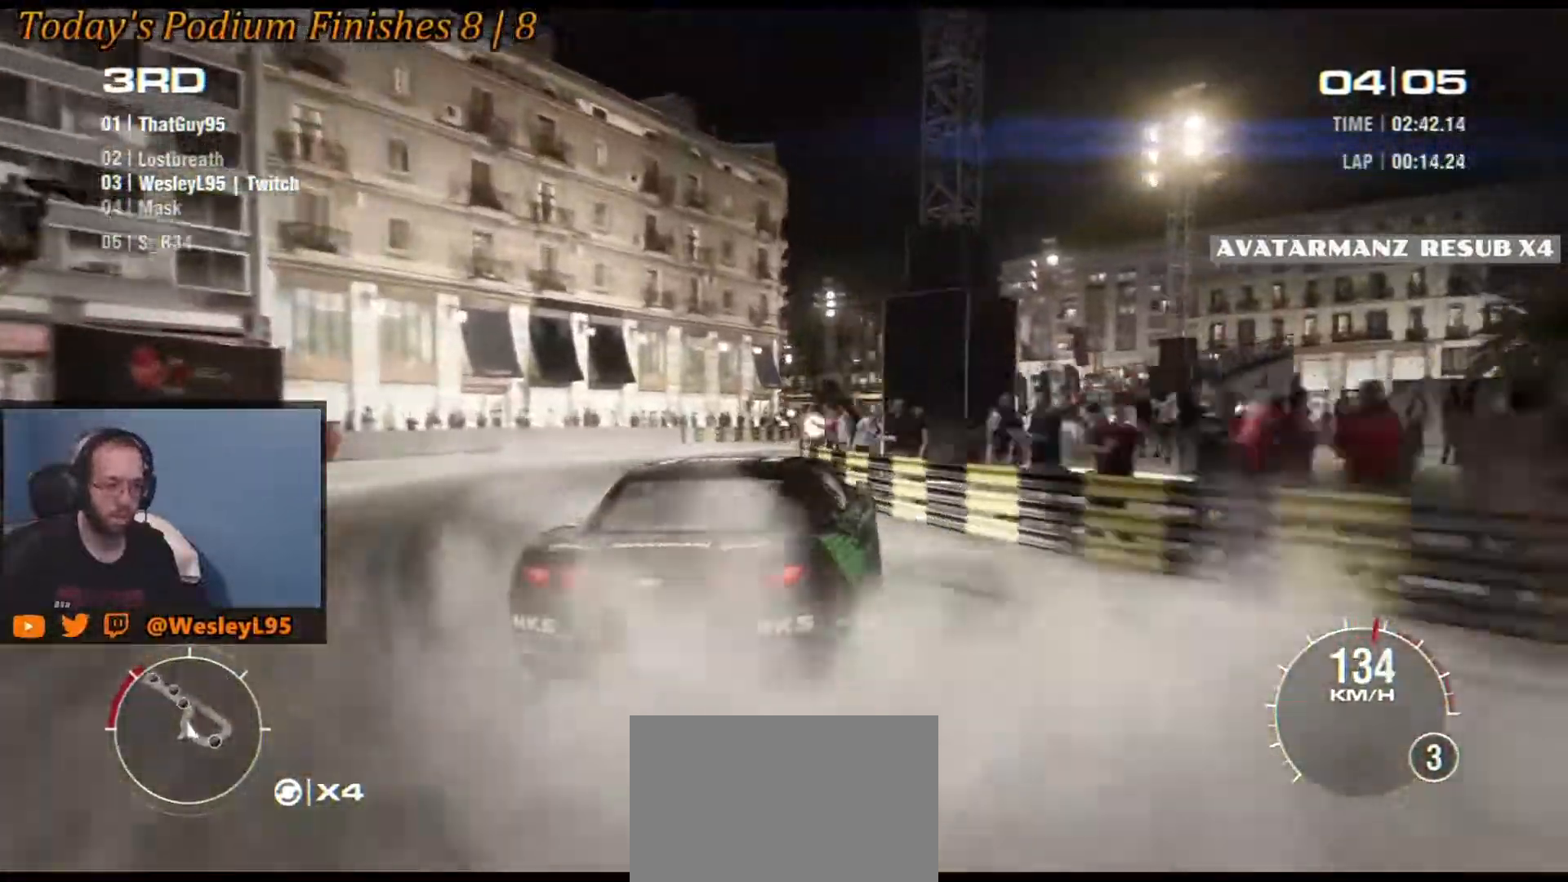
{"buttons": [], "left_stick": "left", "events": [[133, "left_stick", "center"], [233, "left_stick", "left"]]}
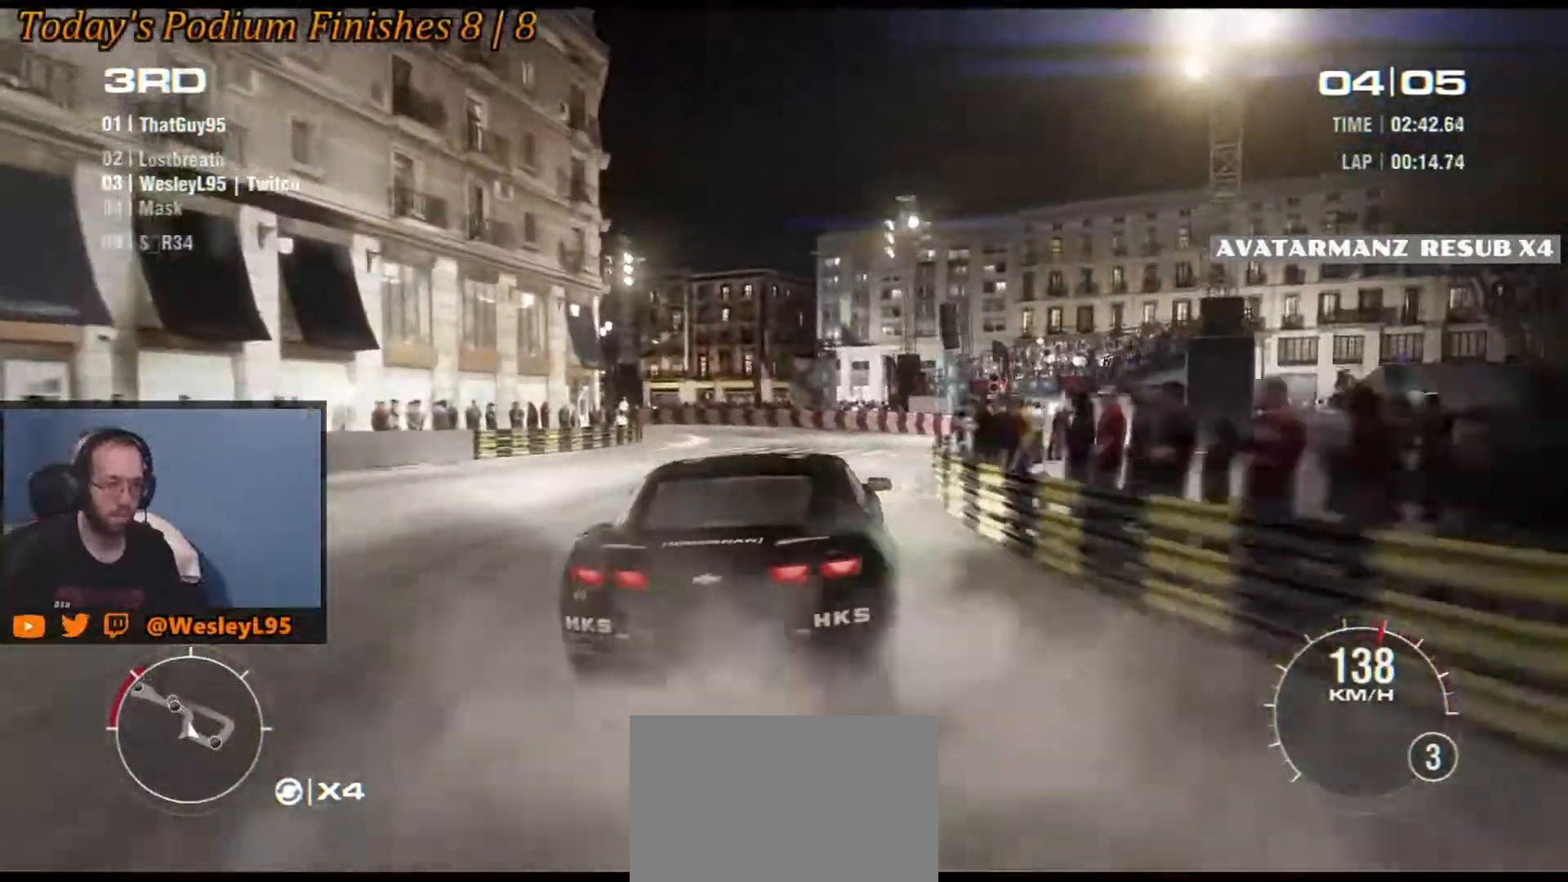
{"buttons": [], "left_stick": "left", "events": [[33, "left_stick", "center"], [150, "left_stick", "left"], [267, "left_stick", "center"], [417, "left_stick", "left"]]}
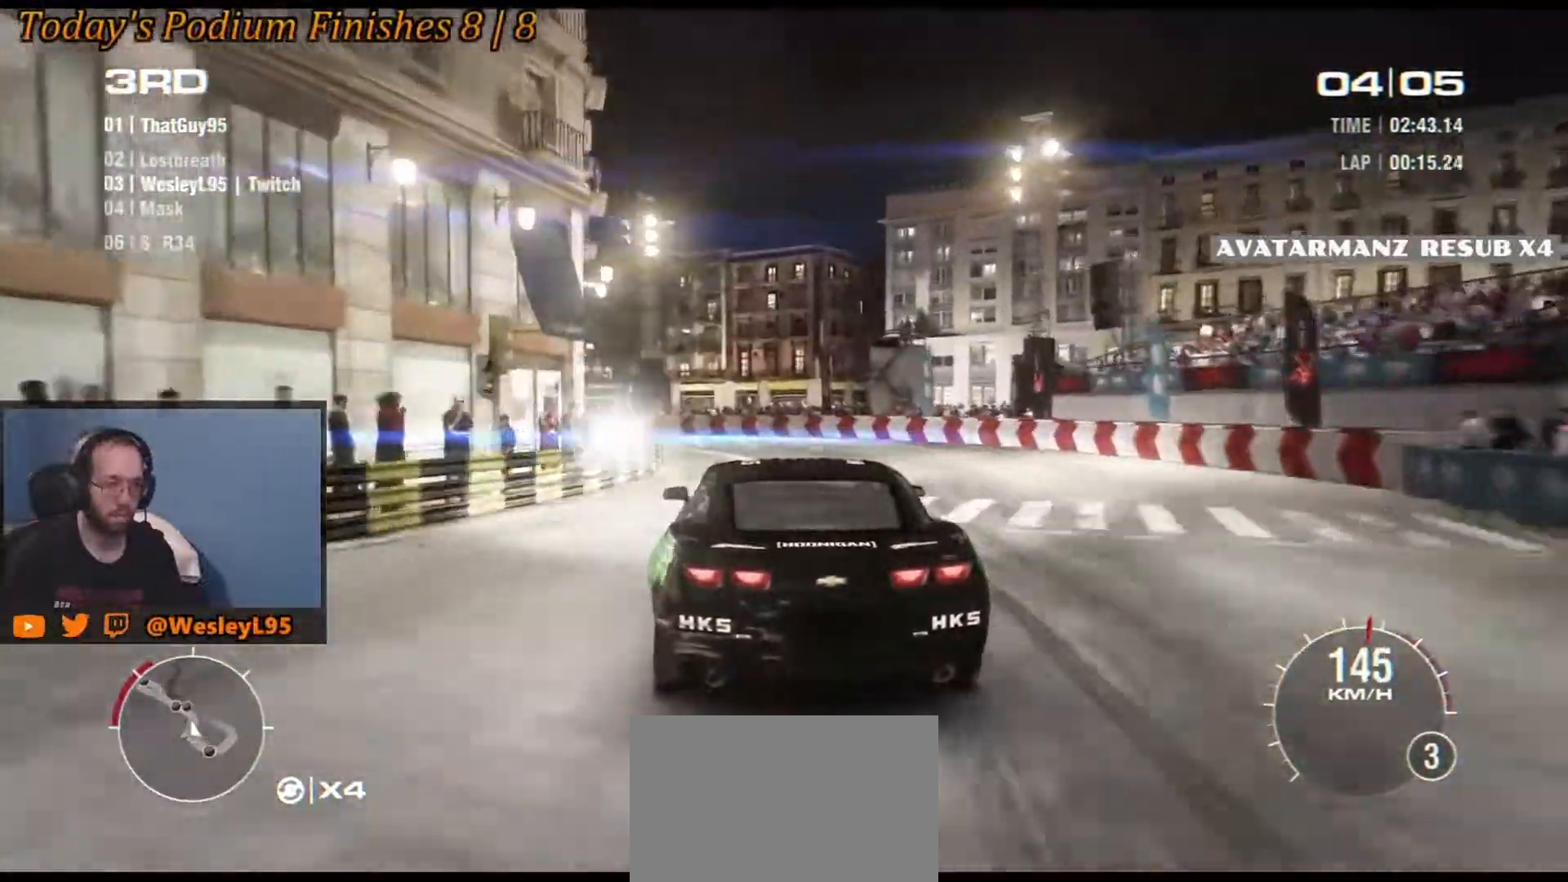
{"buttons": [], "left_stick": "left", "events": []}
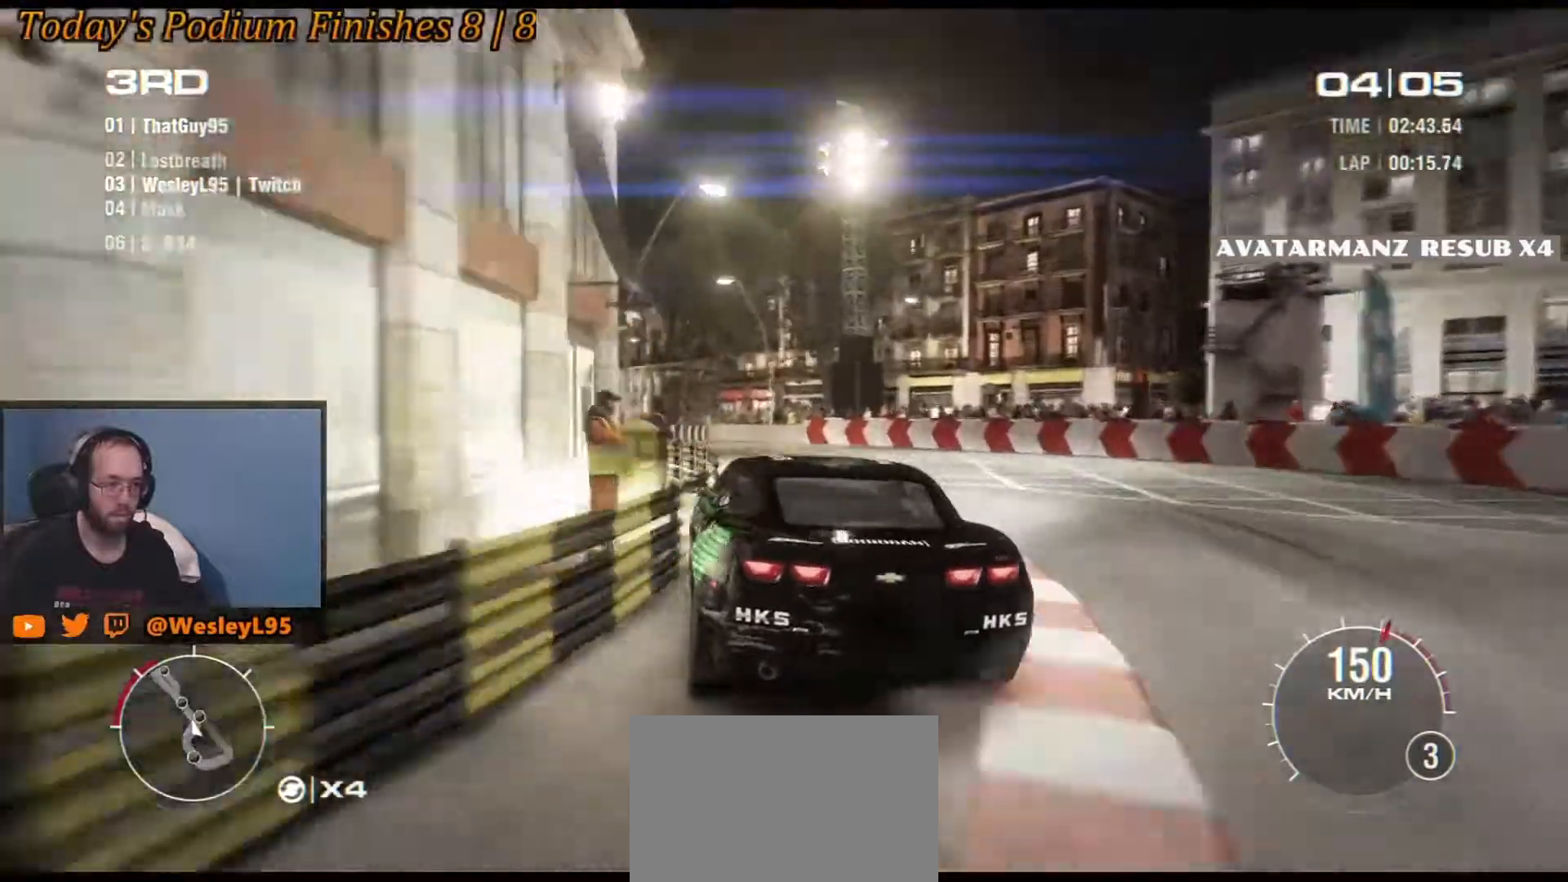
{"buttons": [], "left_stick": "right", "events": [[417, "left_stick", "right"]]}
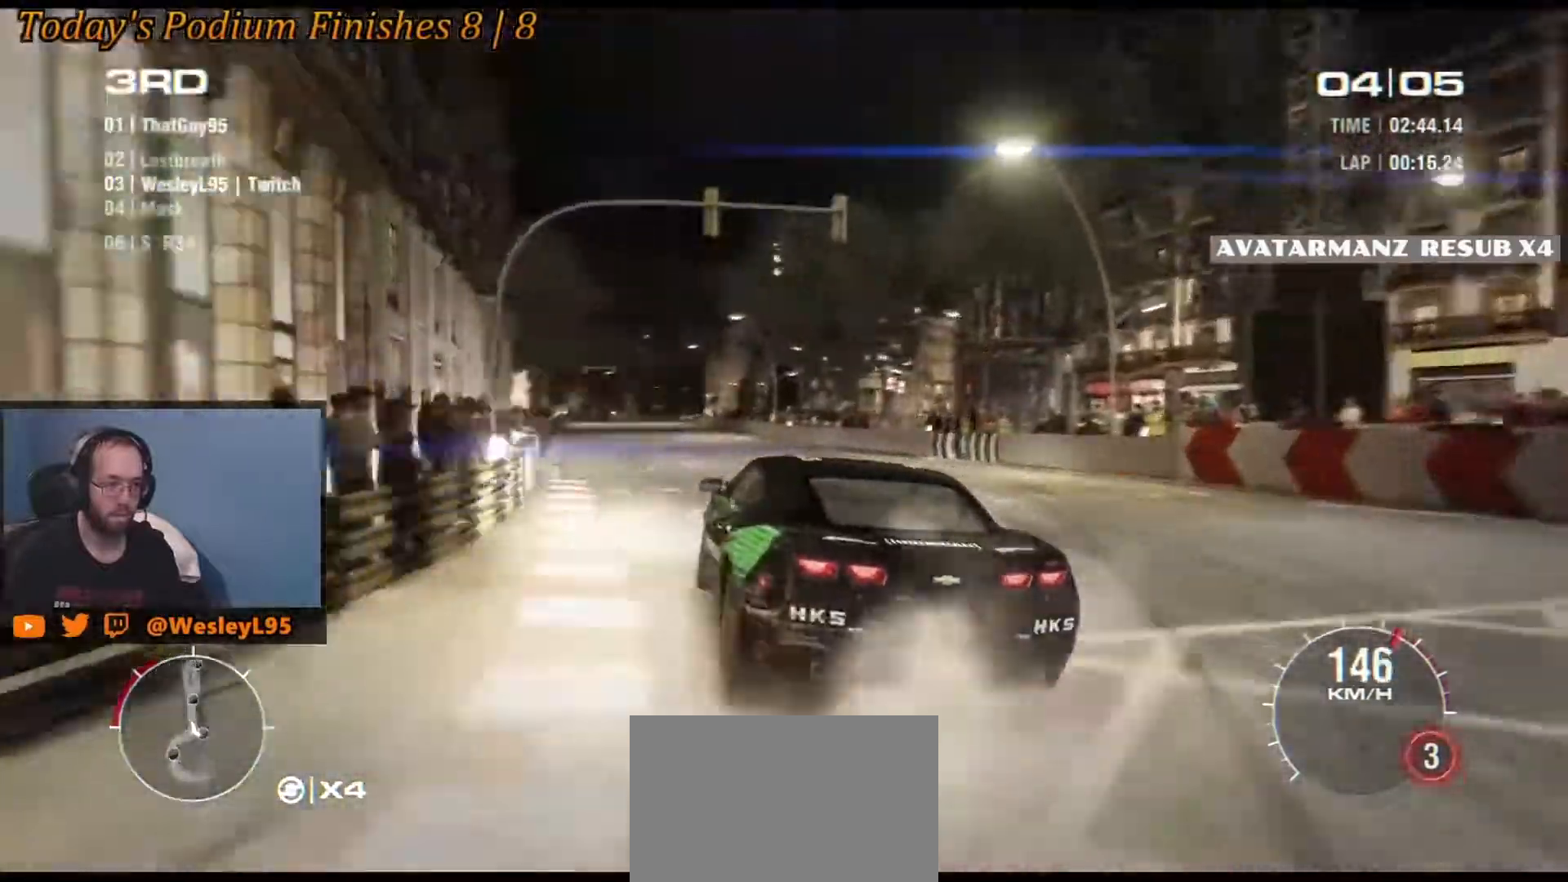
{"buttons": [], "left_stick": "right", "events": []}
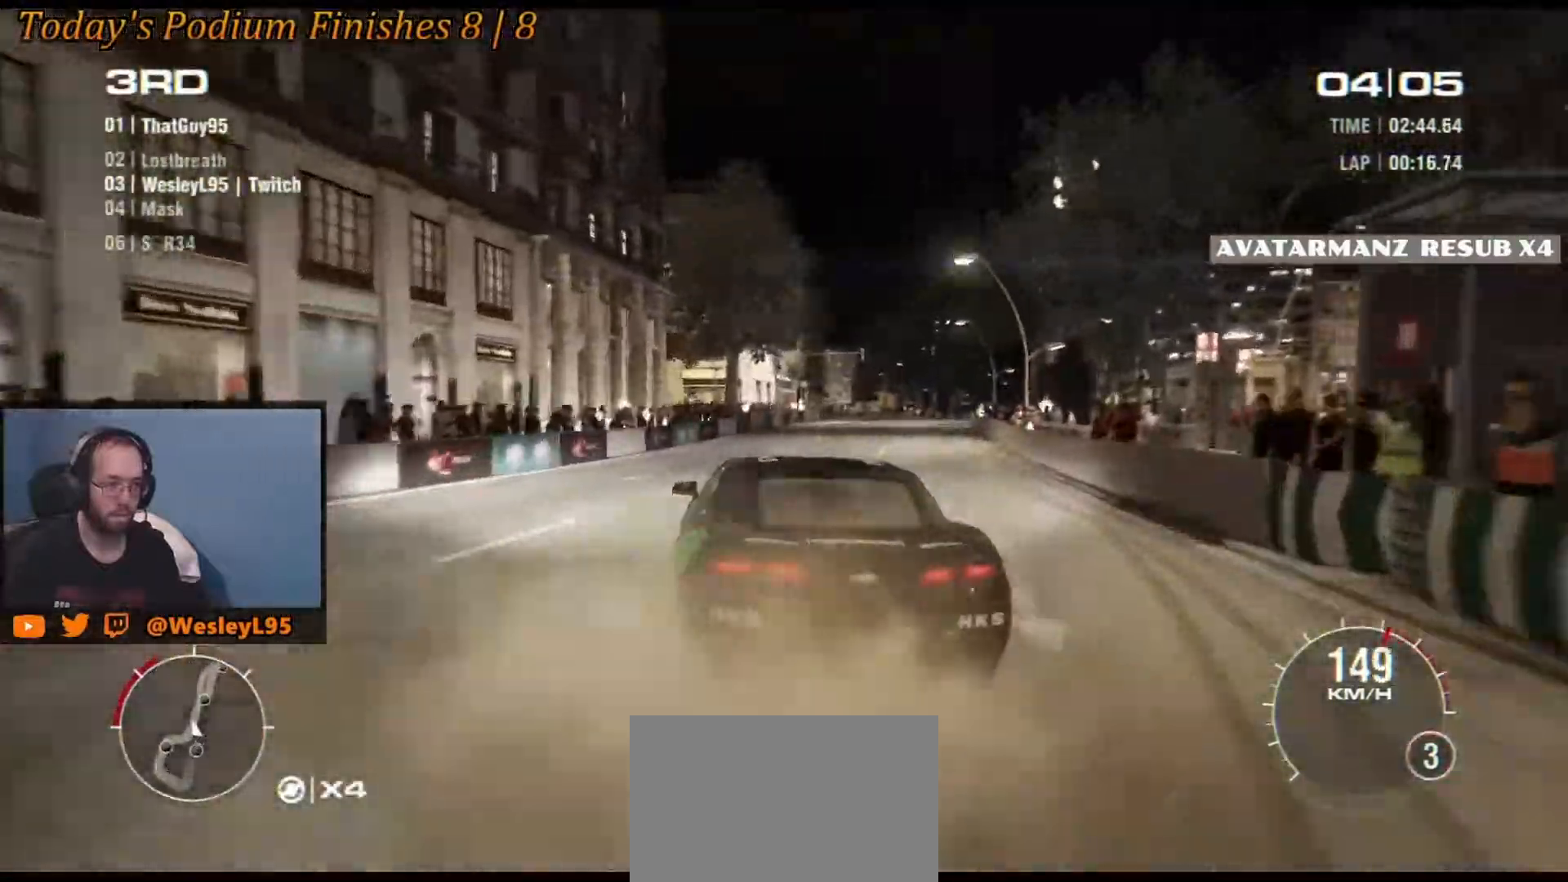
{"buttons": [], "left_stick": "center", "events": [[200, "left_stick", "center"]]}
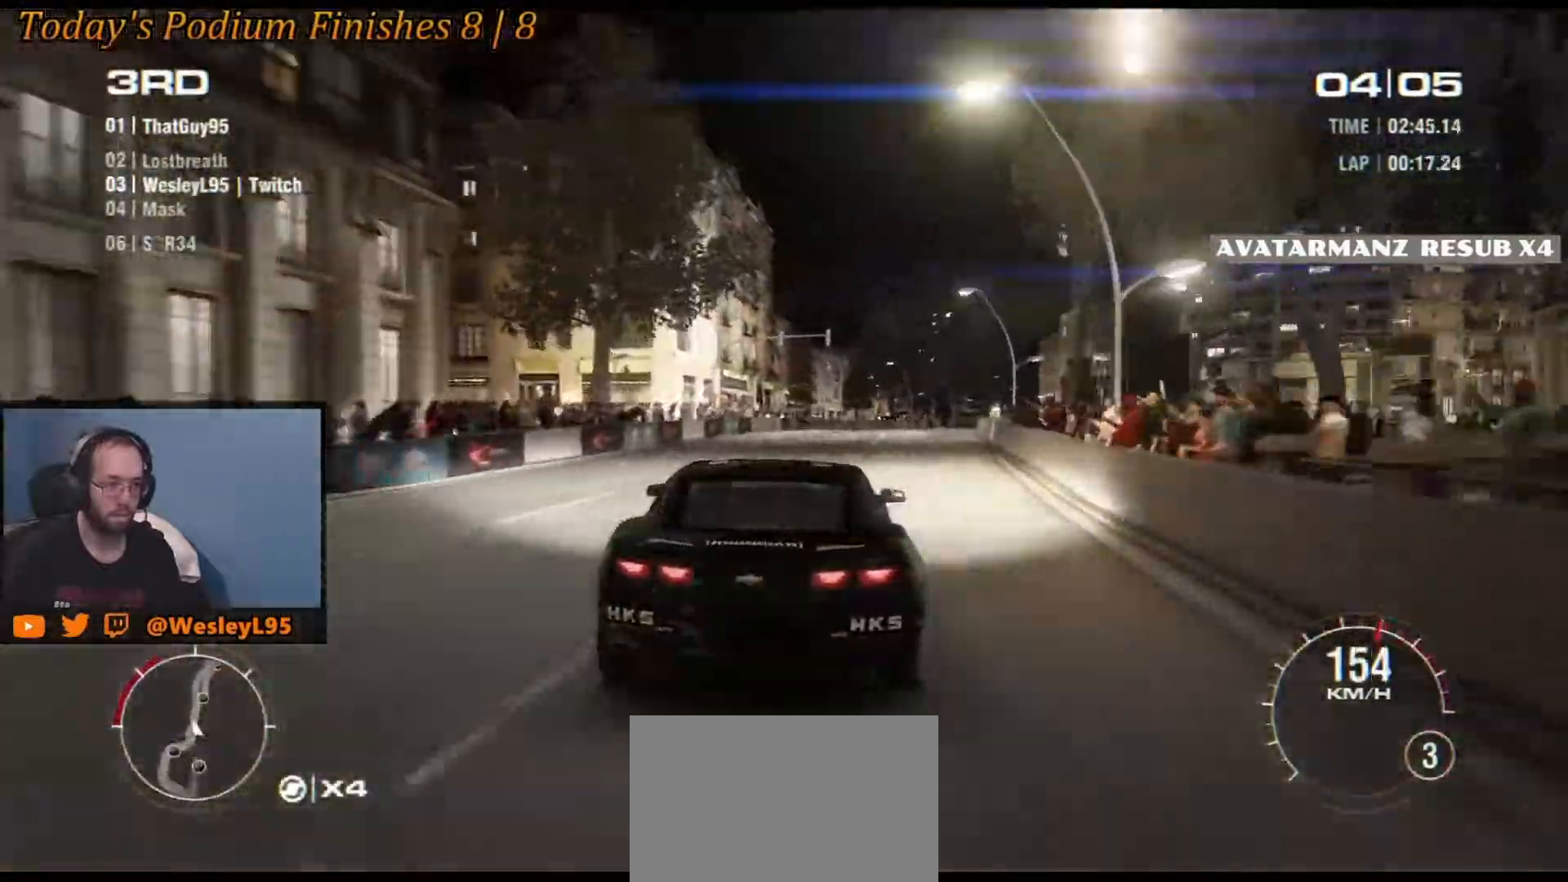
{"buttons": [], "left_stick": "right", "events": [[117, "left_stick", "right"], [300, "left_stick", "center"], [450, "left_stick", "right"]]}